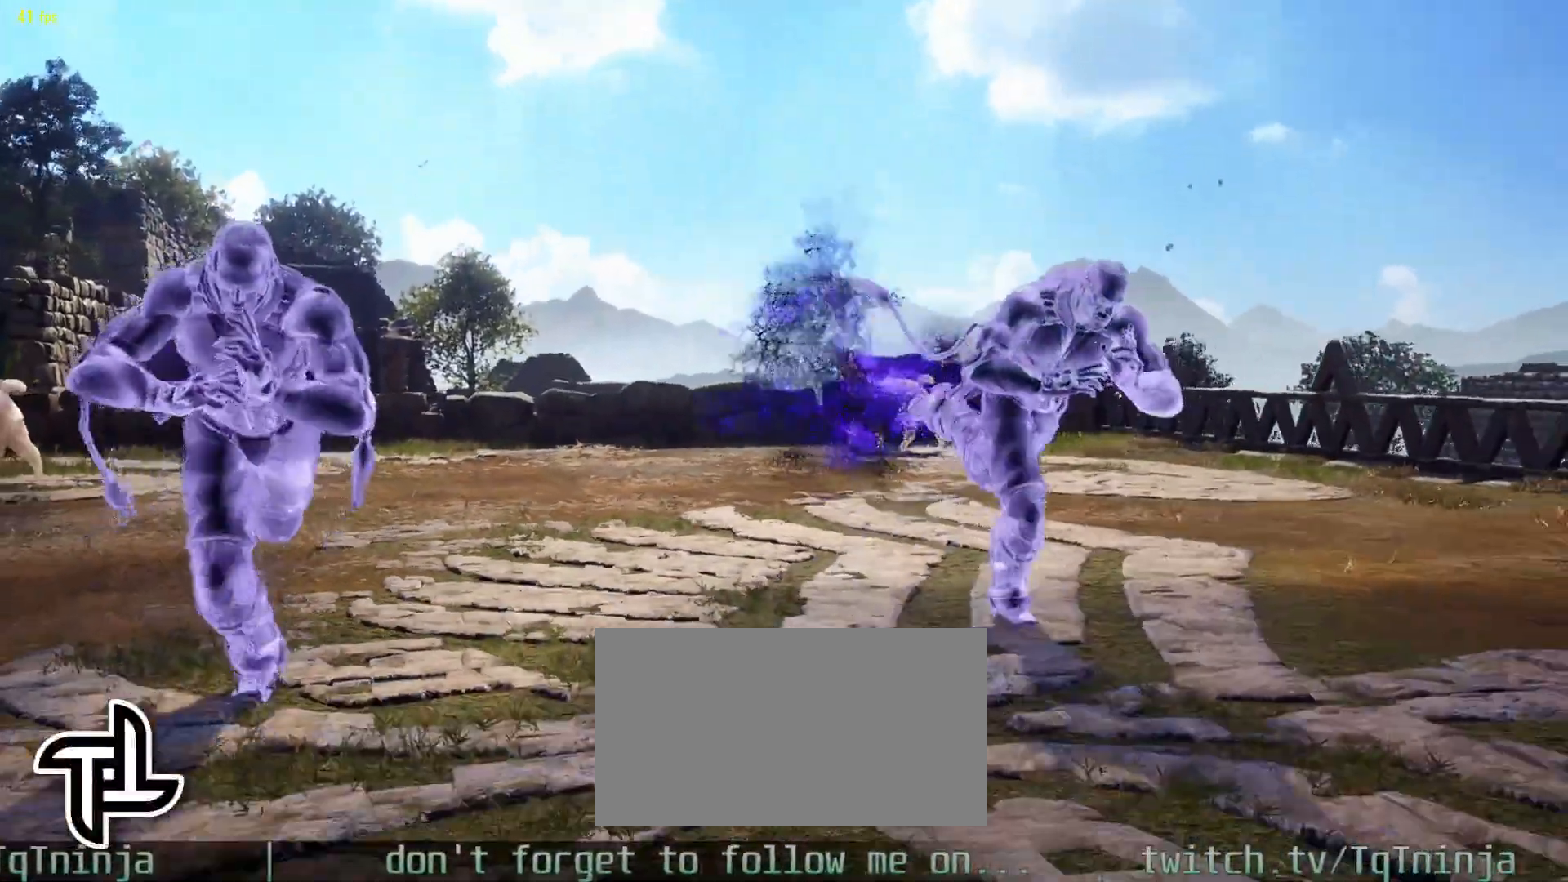
Gameplay with a controller (arcade stick); each line is a JSON object with the inputs held at the frame after it. "events" lists button and stick changes between this image and that frame as [ms after this image, input, new state], when the widget could be followed in between. Not read: L3 R3.
{"buttons": ["CROSS", "SELECT"], "left_stick": "center", "events": [[250, "SELECT", "down"], [400, "CROSS", "down"]]}
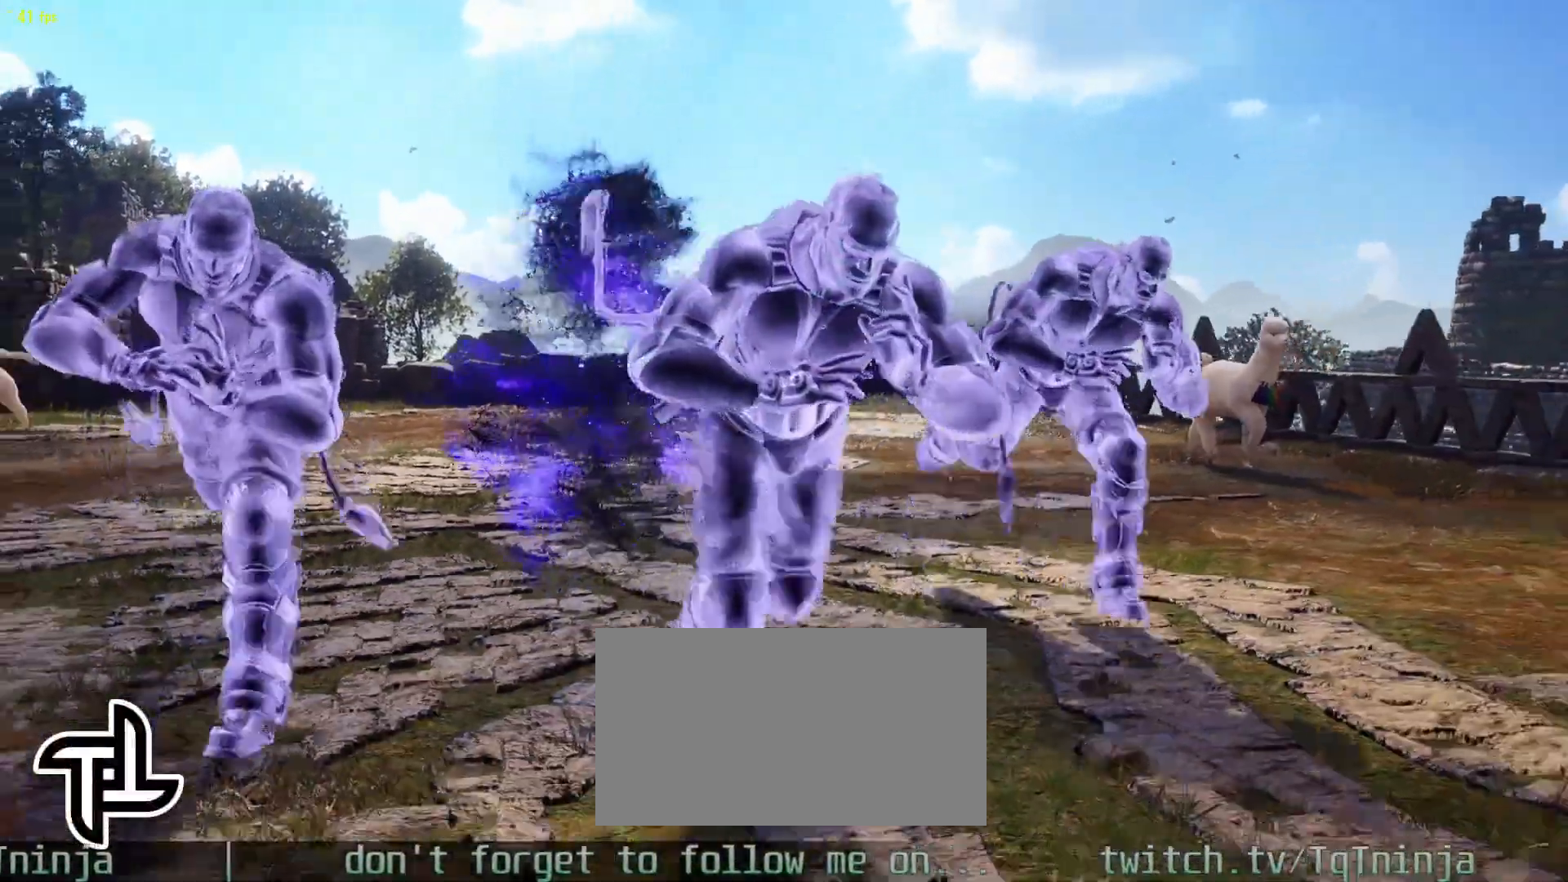
{"buttons": [], "left_stick": "center", "events": [[17, "CROSS", "up"], [317, "SELECT", "up"]]}
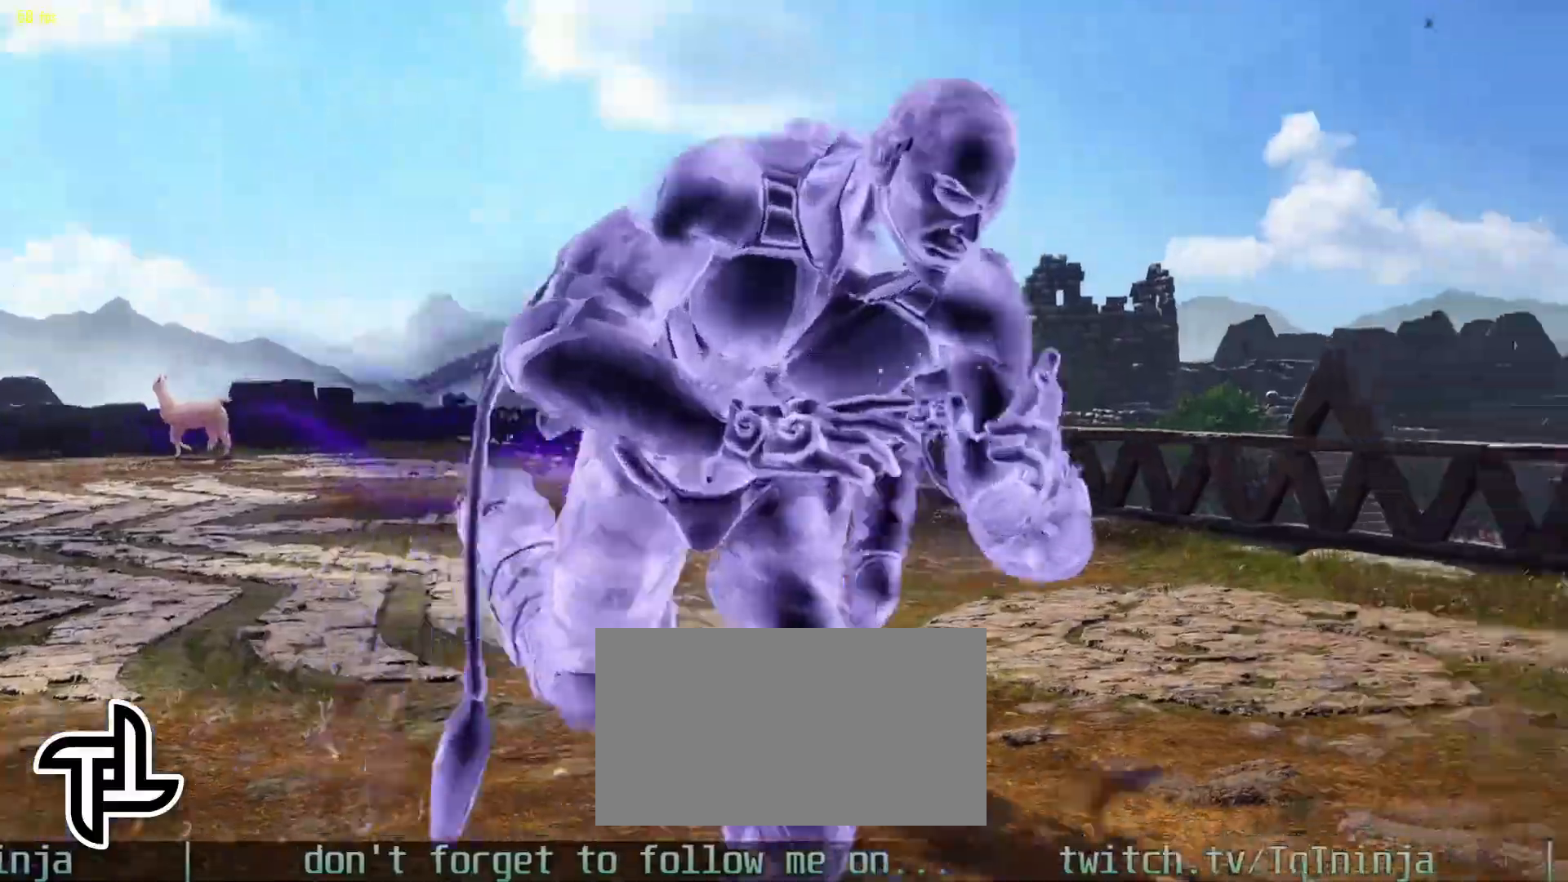
{"buttons": ["START"], "left_stick": "center", "events": [[50, "START", "down"], [233, "START", "up"], [483, "START", "down"]]}
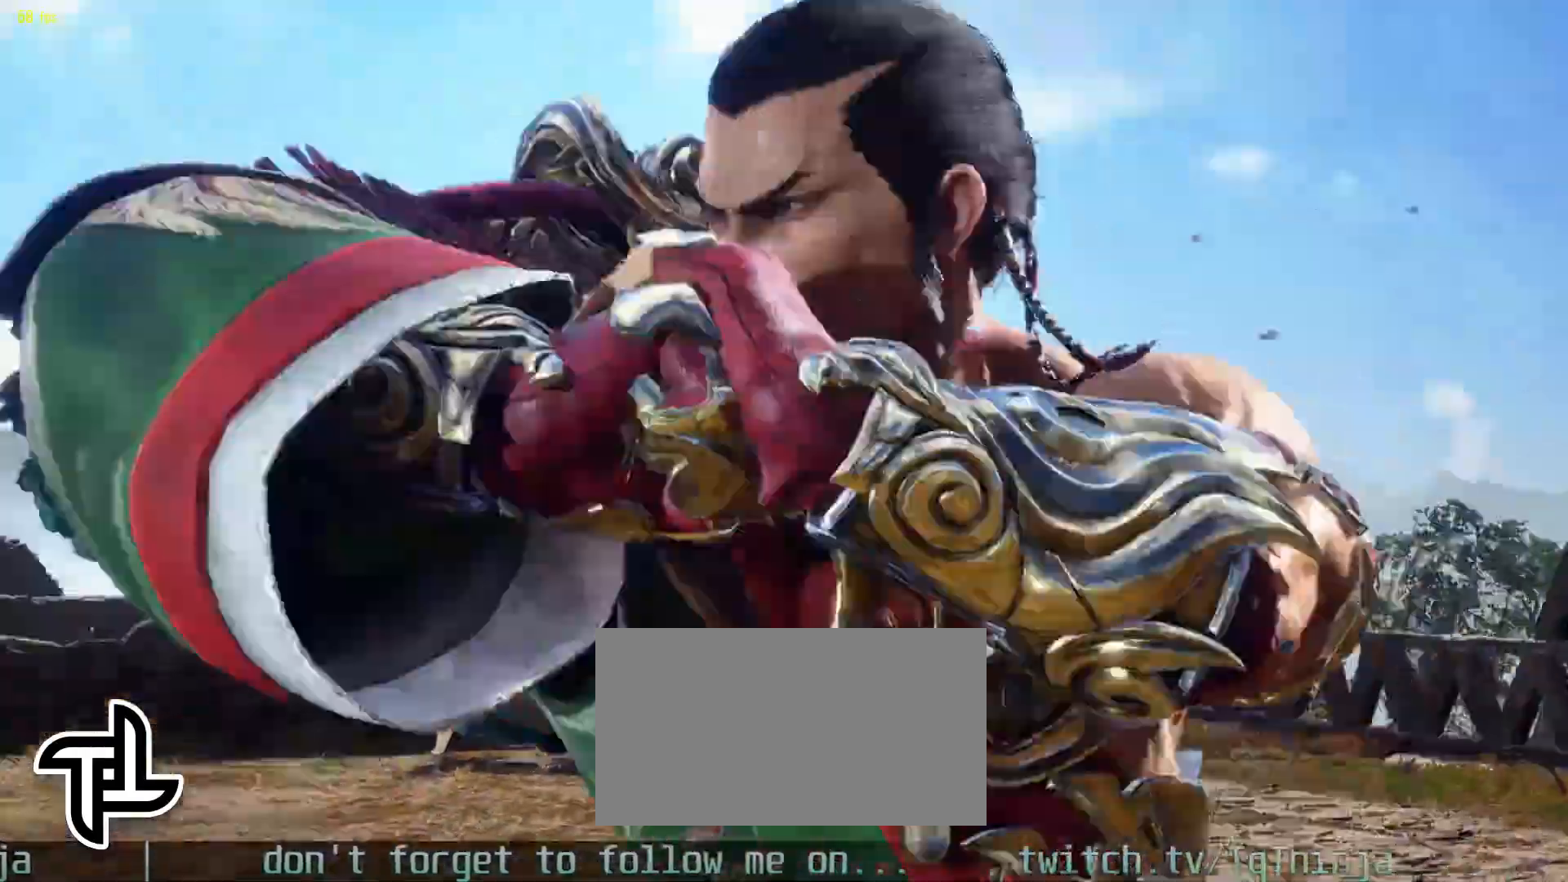
{"buttons": ["START"], "left_stick": "center", "events": [[83, "START", "up"], [183, "START", "down"], [283, "START", "up"], [450, "START", "down"]]}
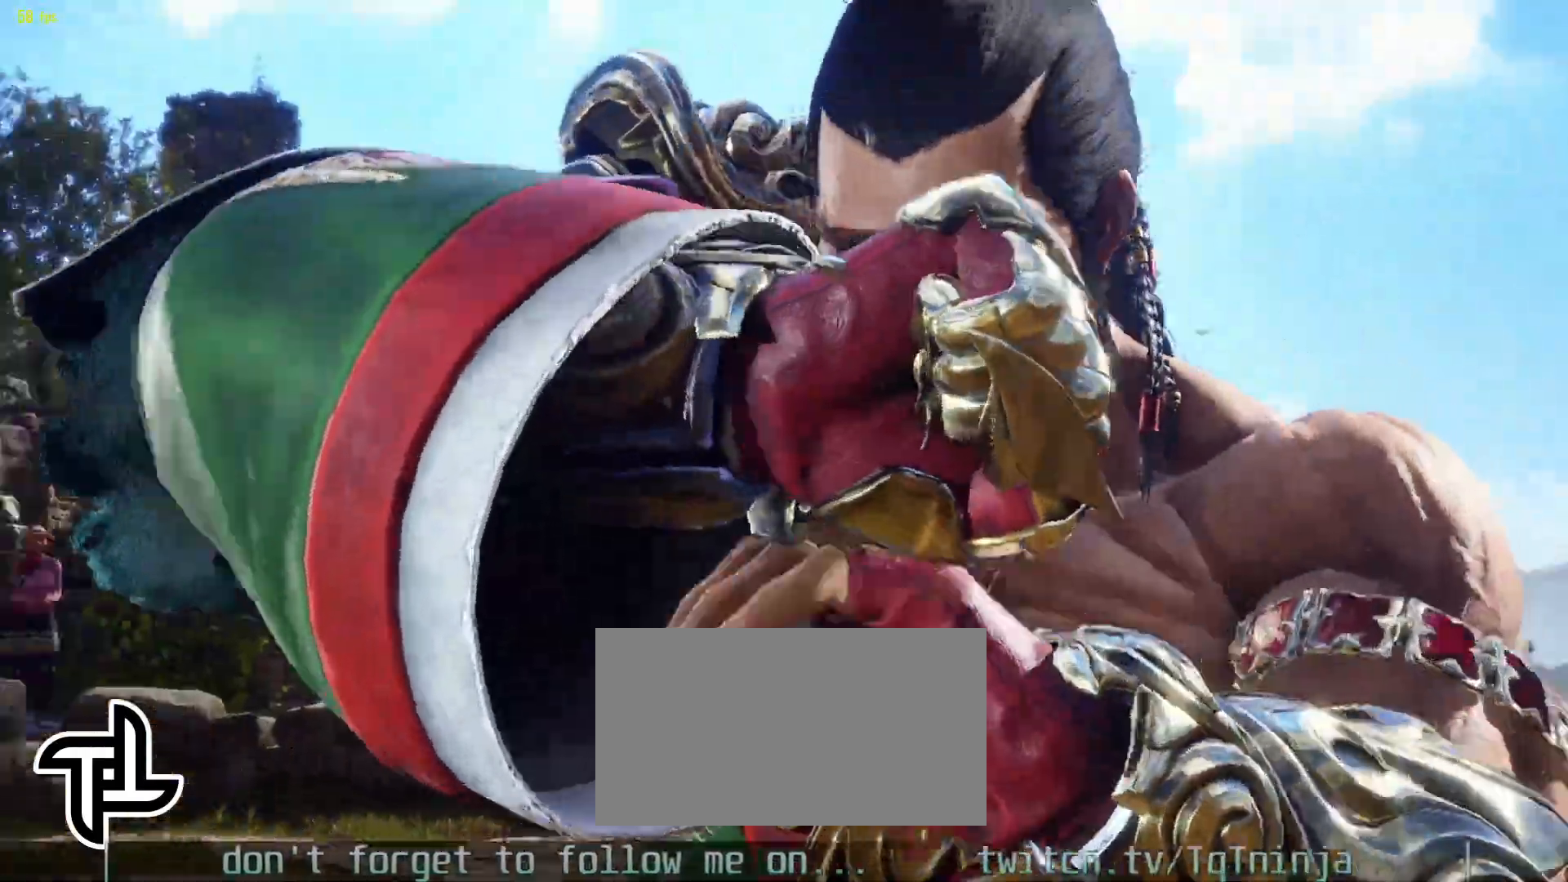
{"buttons": [], "left_stick": "center", "events": [[33, "START", "up"], [333, "START", "down"], [450, "START", "up"]]}
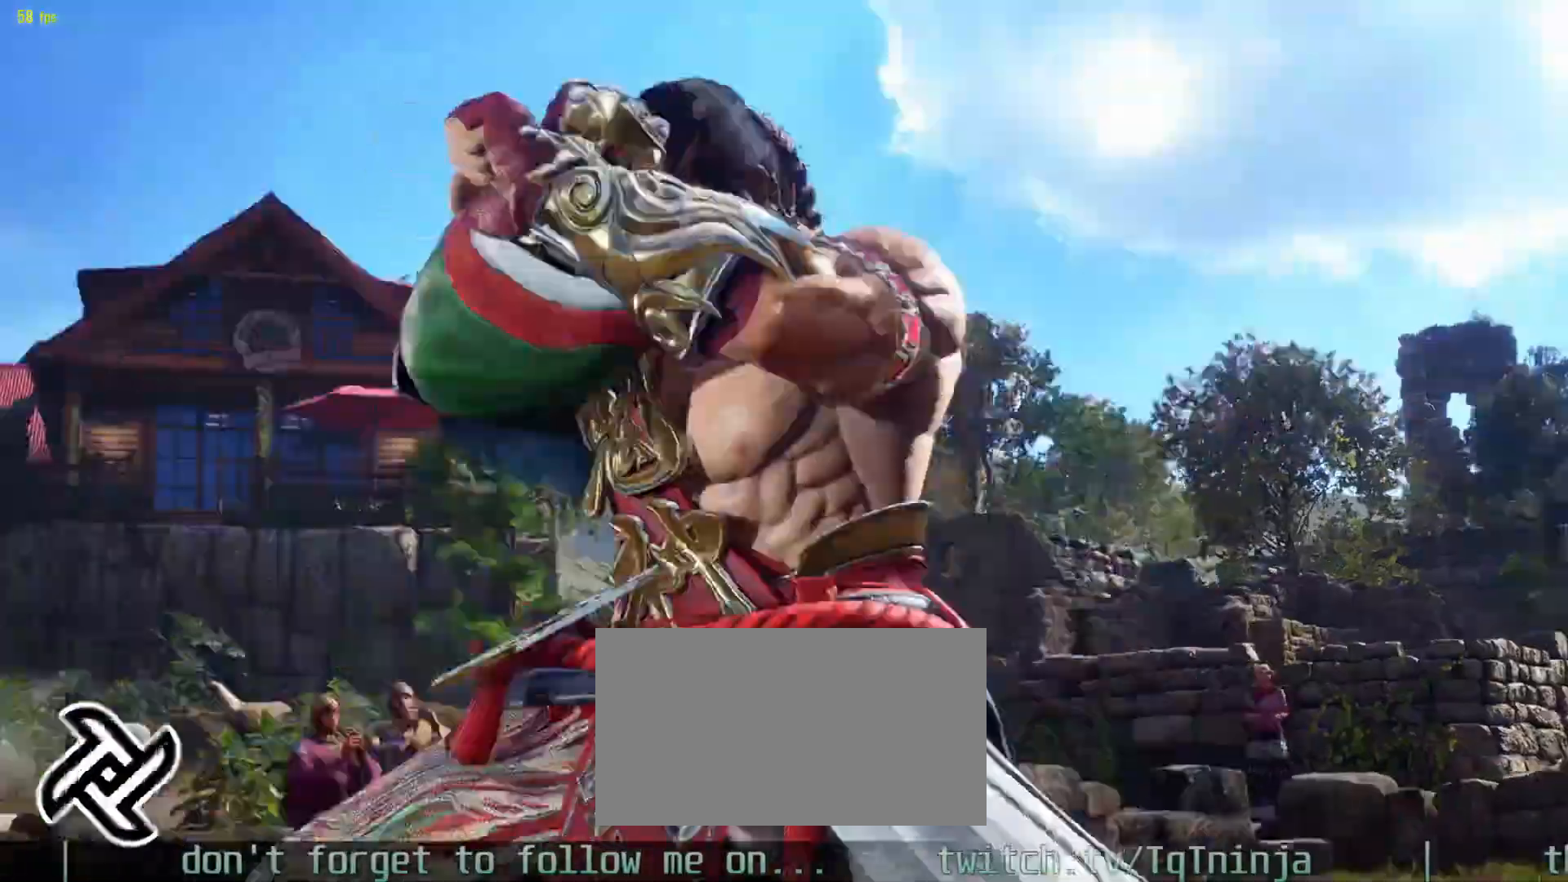
{"buttons": [], "left_stick": "center", "events": [[17, "START", "down"], [100, "START", "up"], [200, "START", "down"], [300, "START", "up"], [400, "START", "down"], [467, "START", "up"]]}
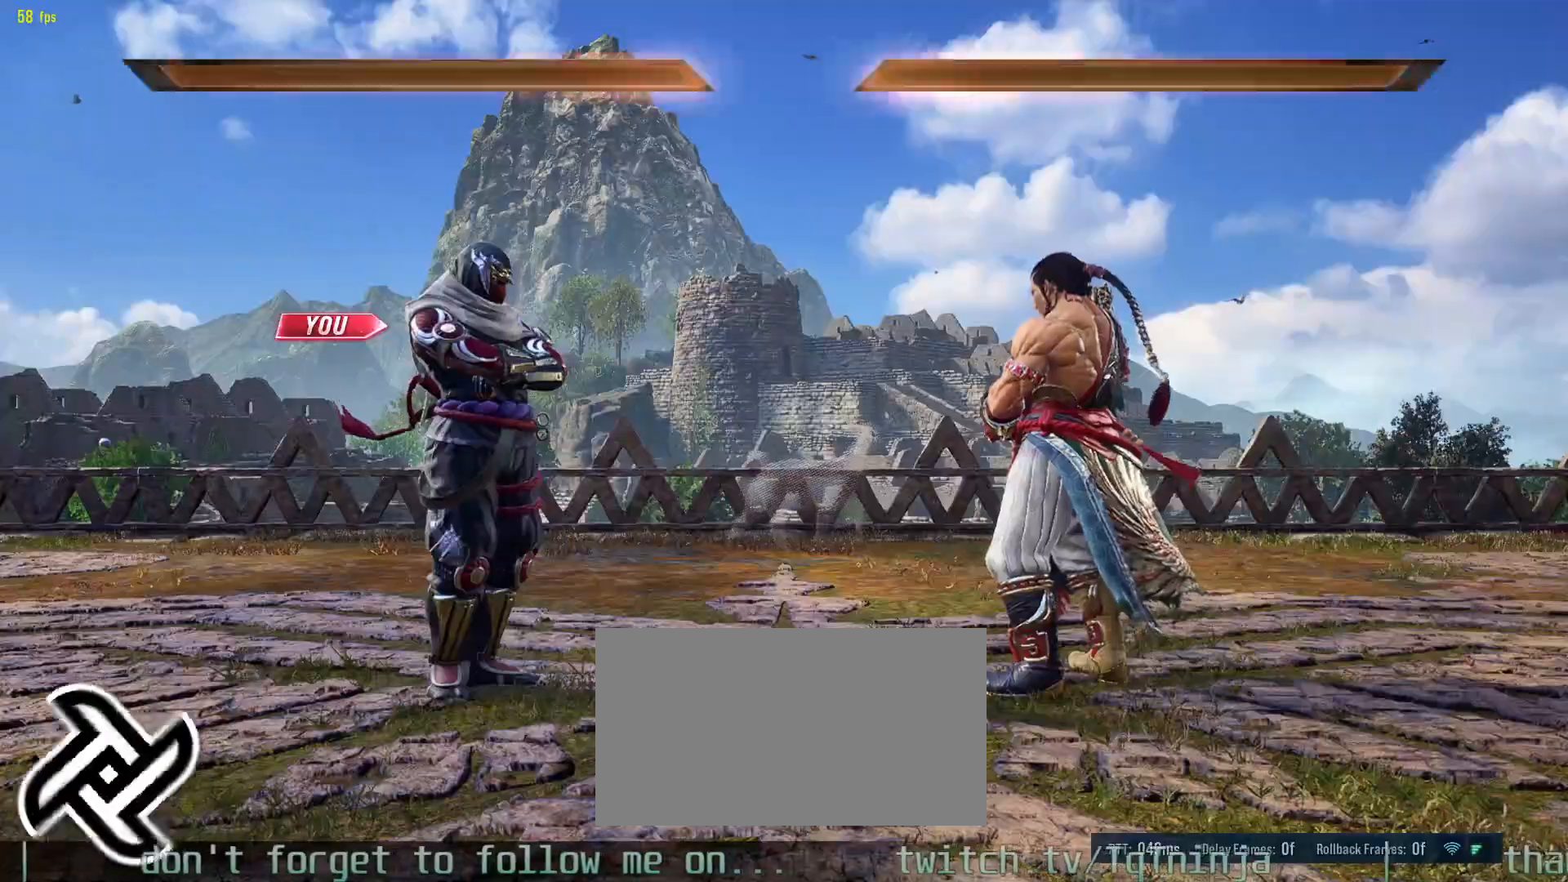
{"buttons": [], "left_stick": "center", "events": [[67, "START", "down"], [167, "START", "up"]]}
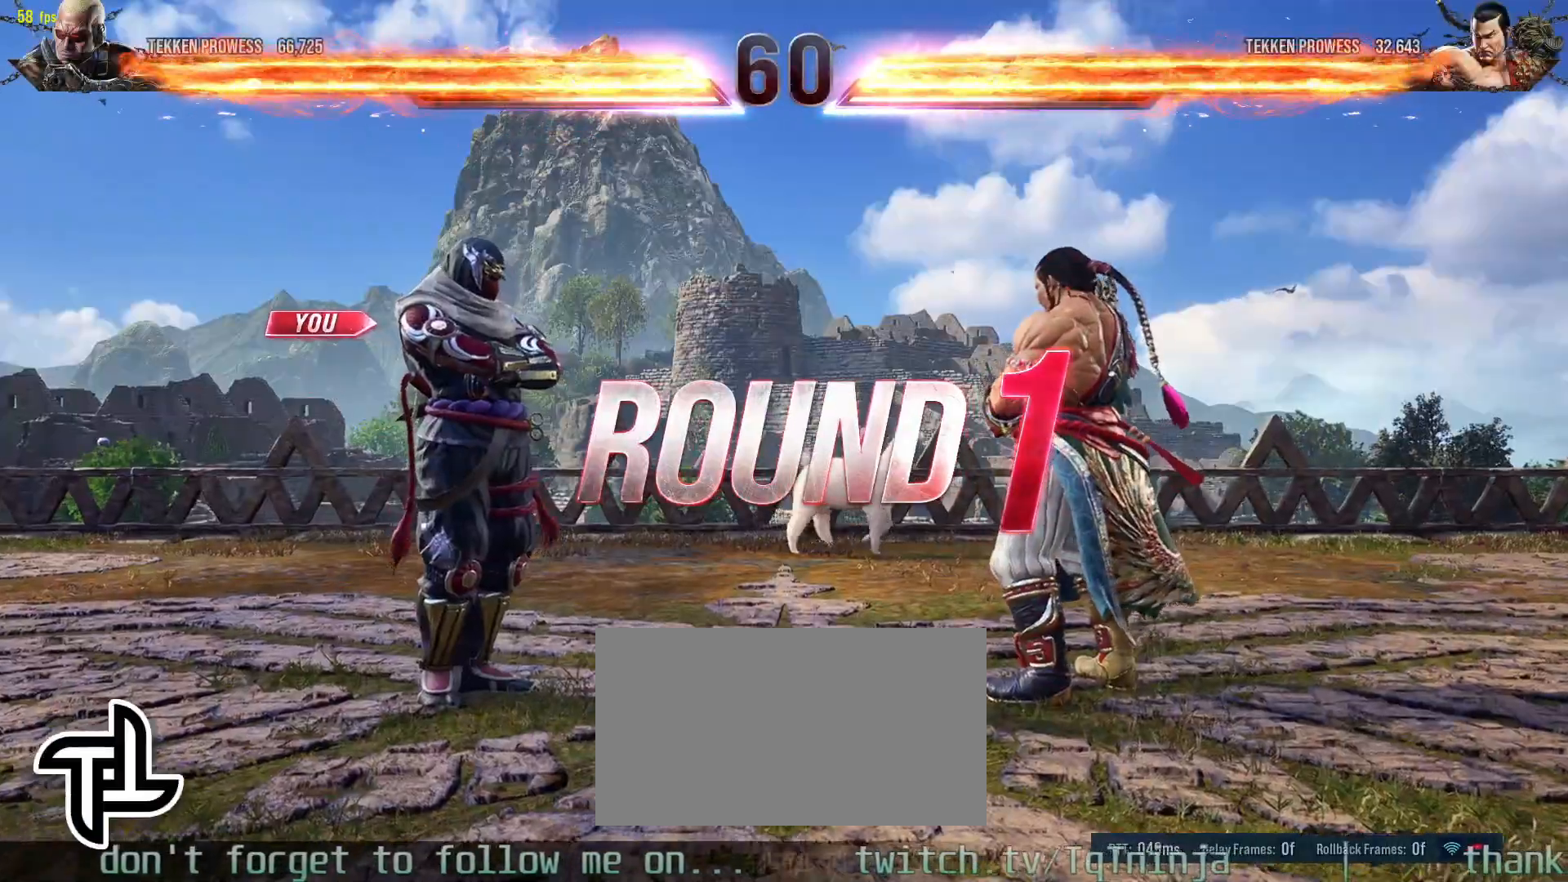
{"buttons": [], "left_stick": "center", "events": []}
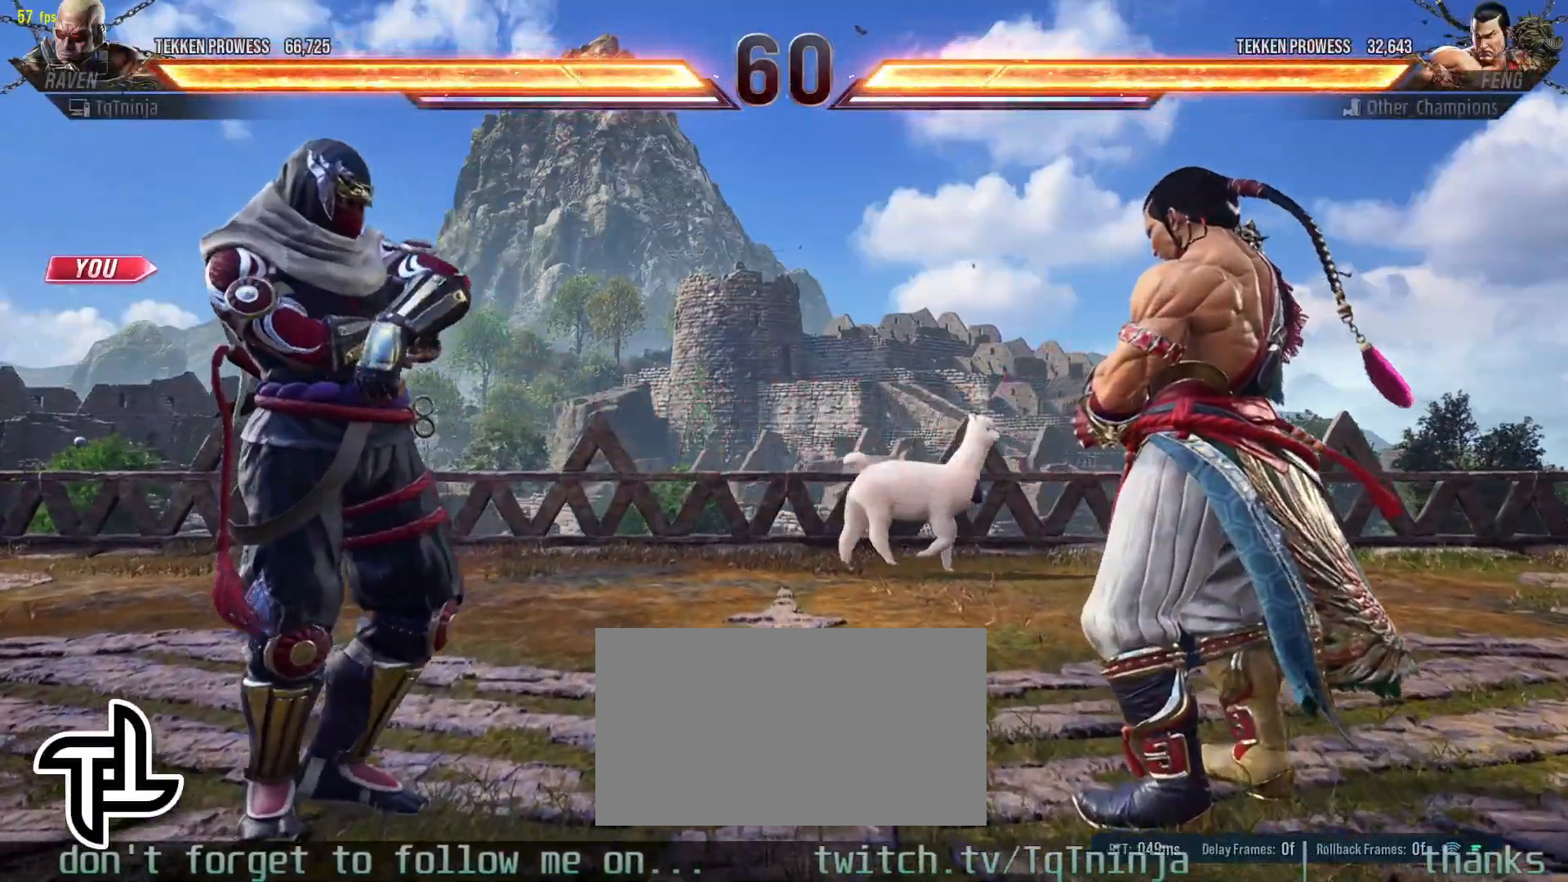
{"buttons": [], "left_stick": "center", "events": []}
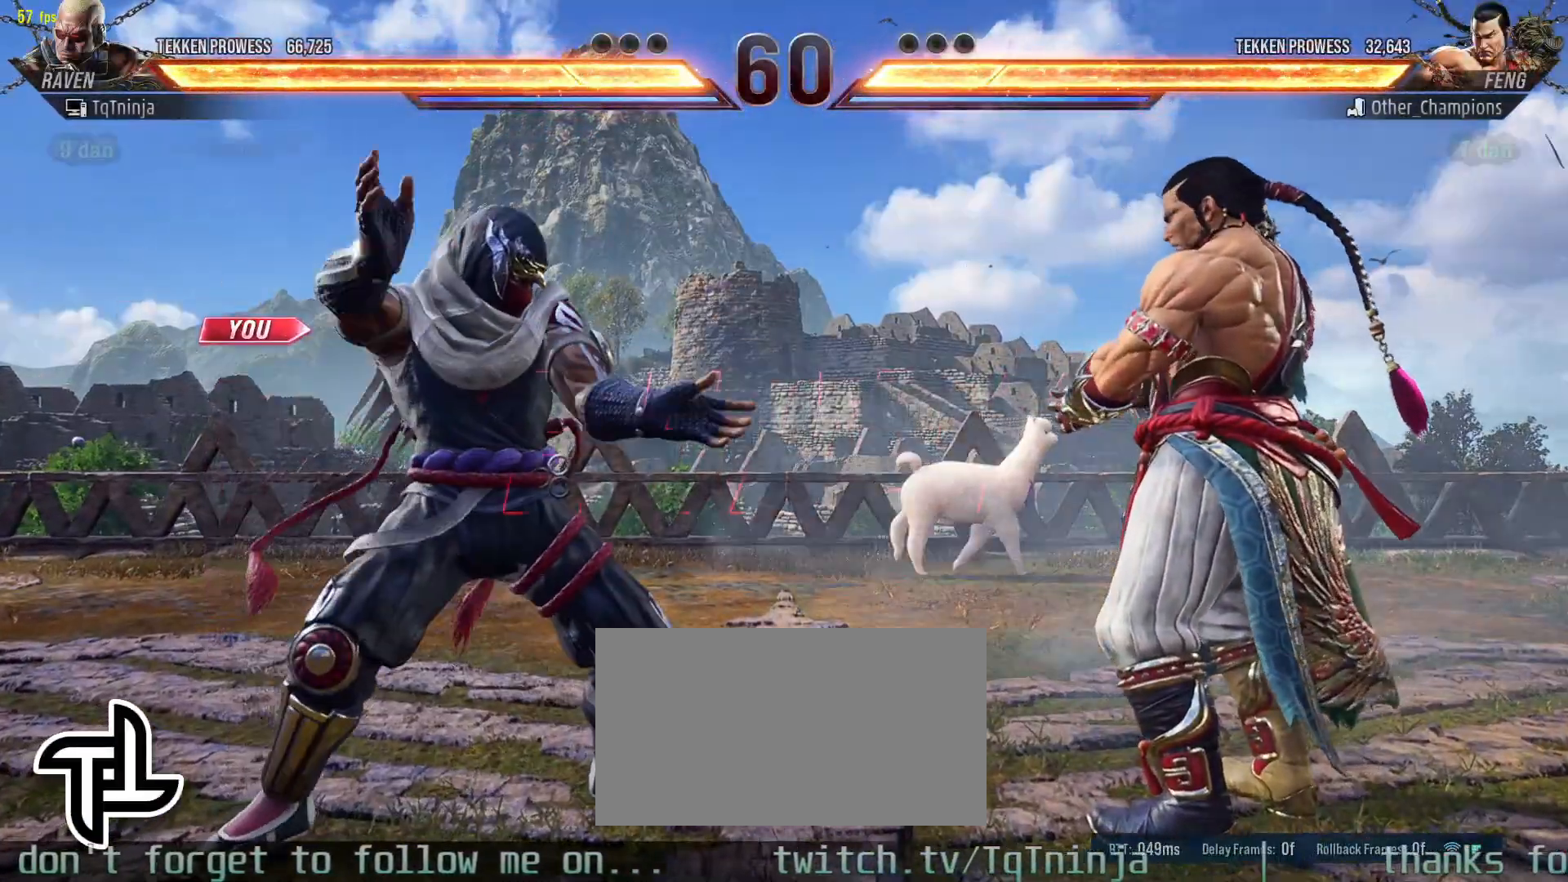
{"buttons": [], "left_stick": "center", "events": []}
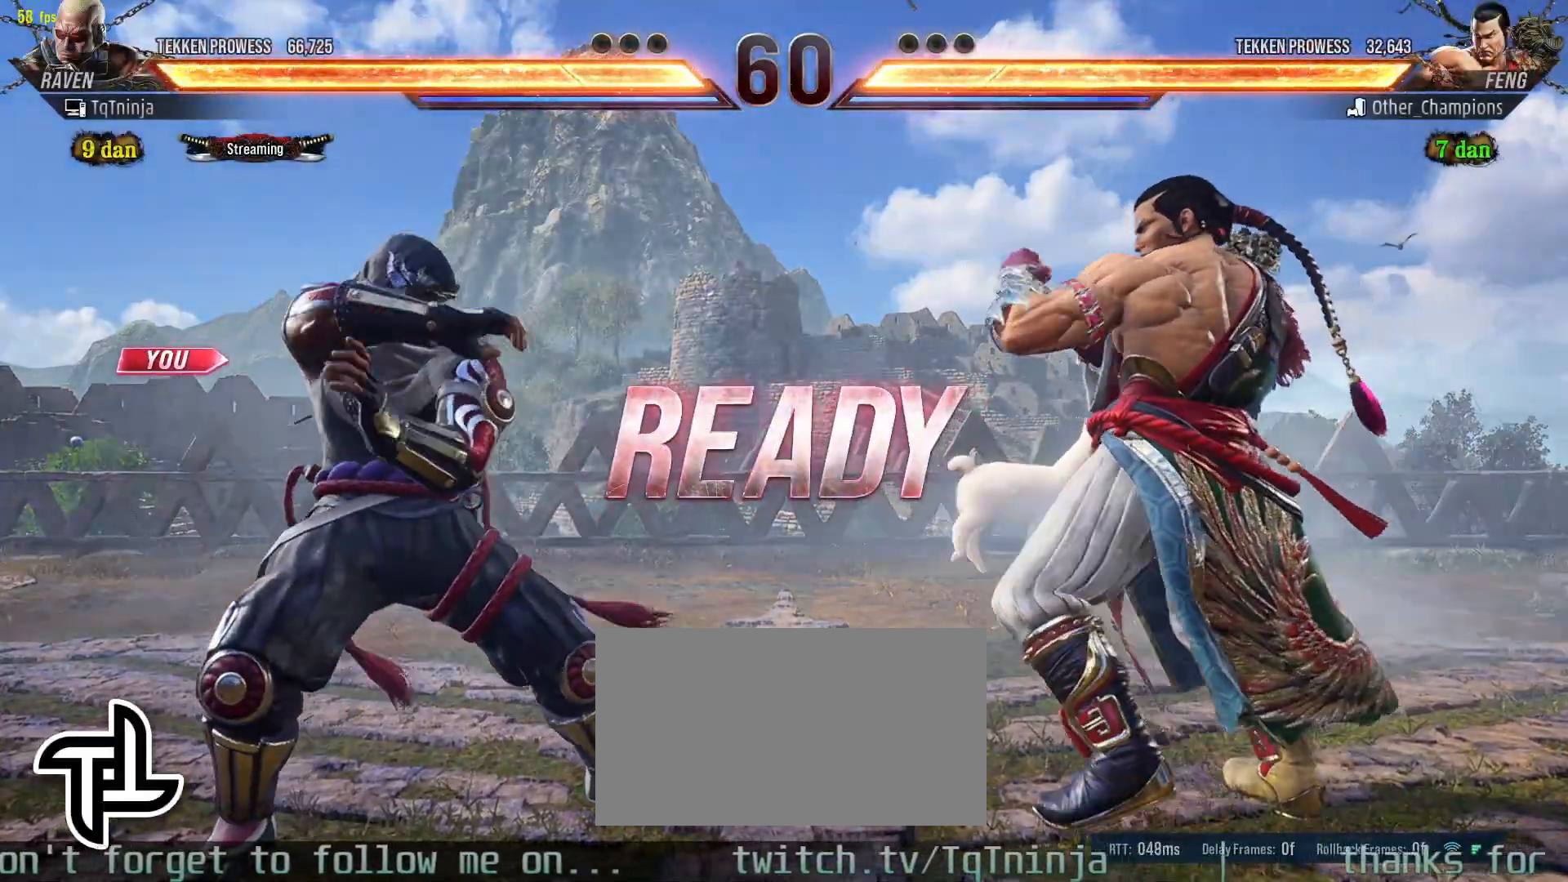
{"buttons": [], "left_stick": "center", "events": []}
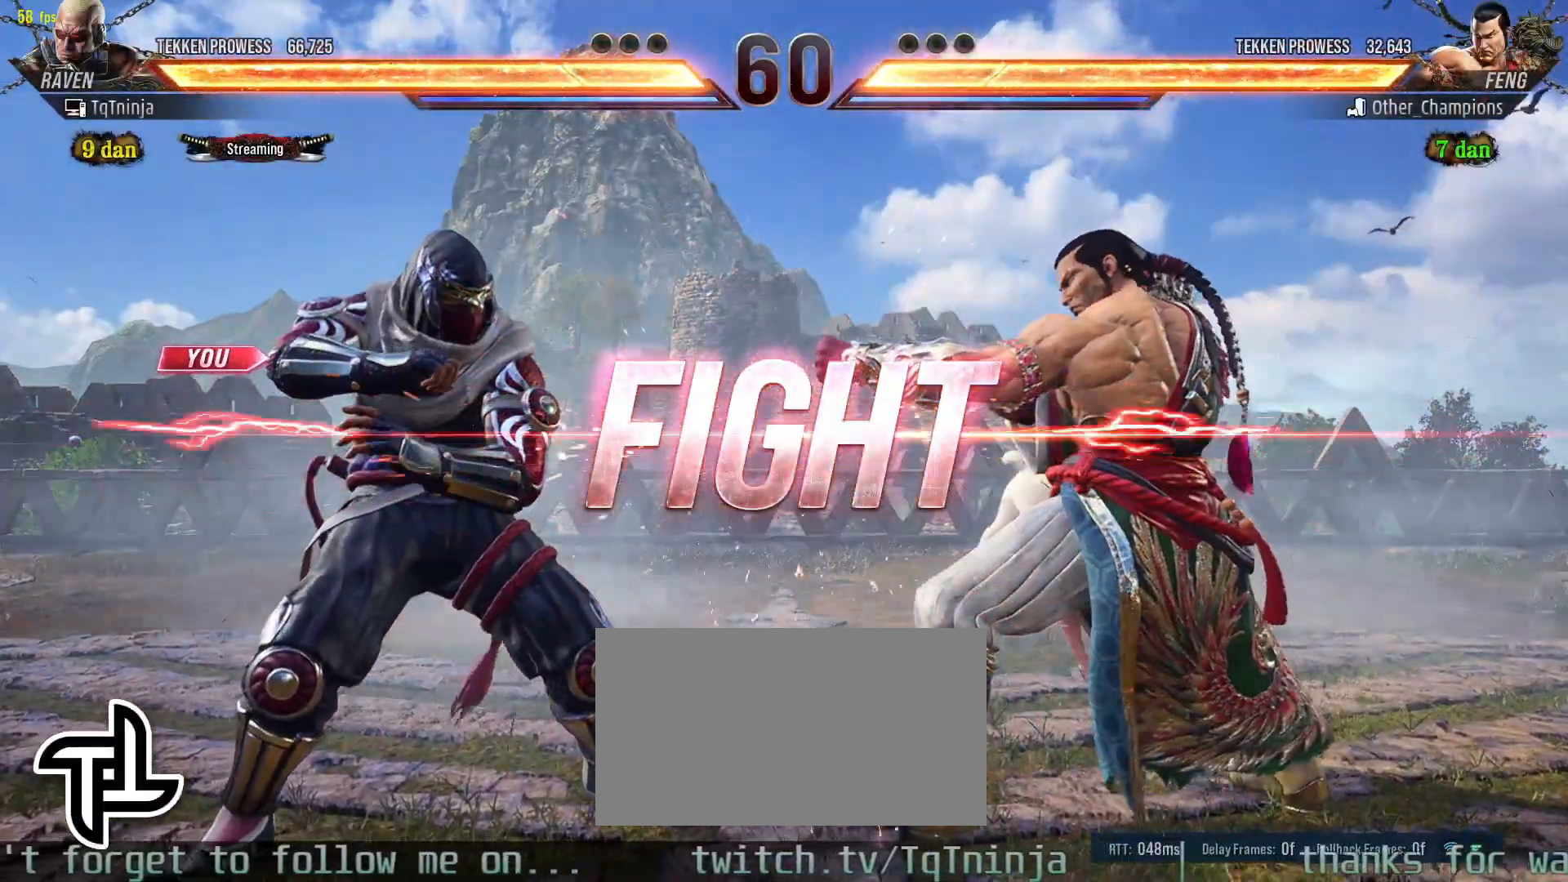
{"buttons": [], "left_stick": "left", "events": [[233, "left_stick", "left"], [317, "left_stick", "center"], [383, "left_stick", "left"]]}
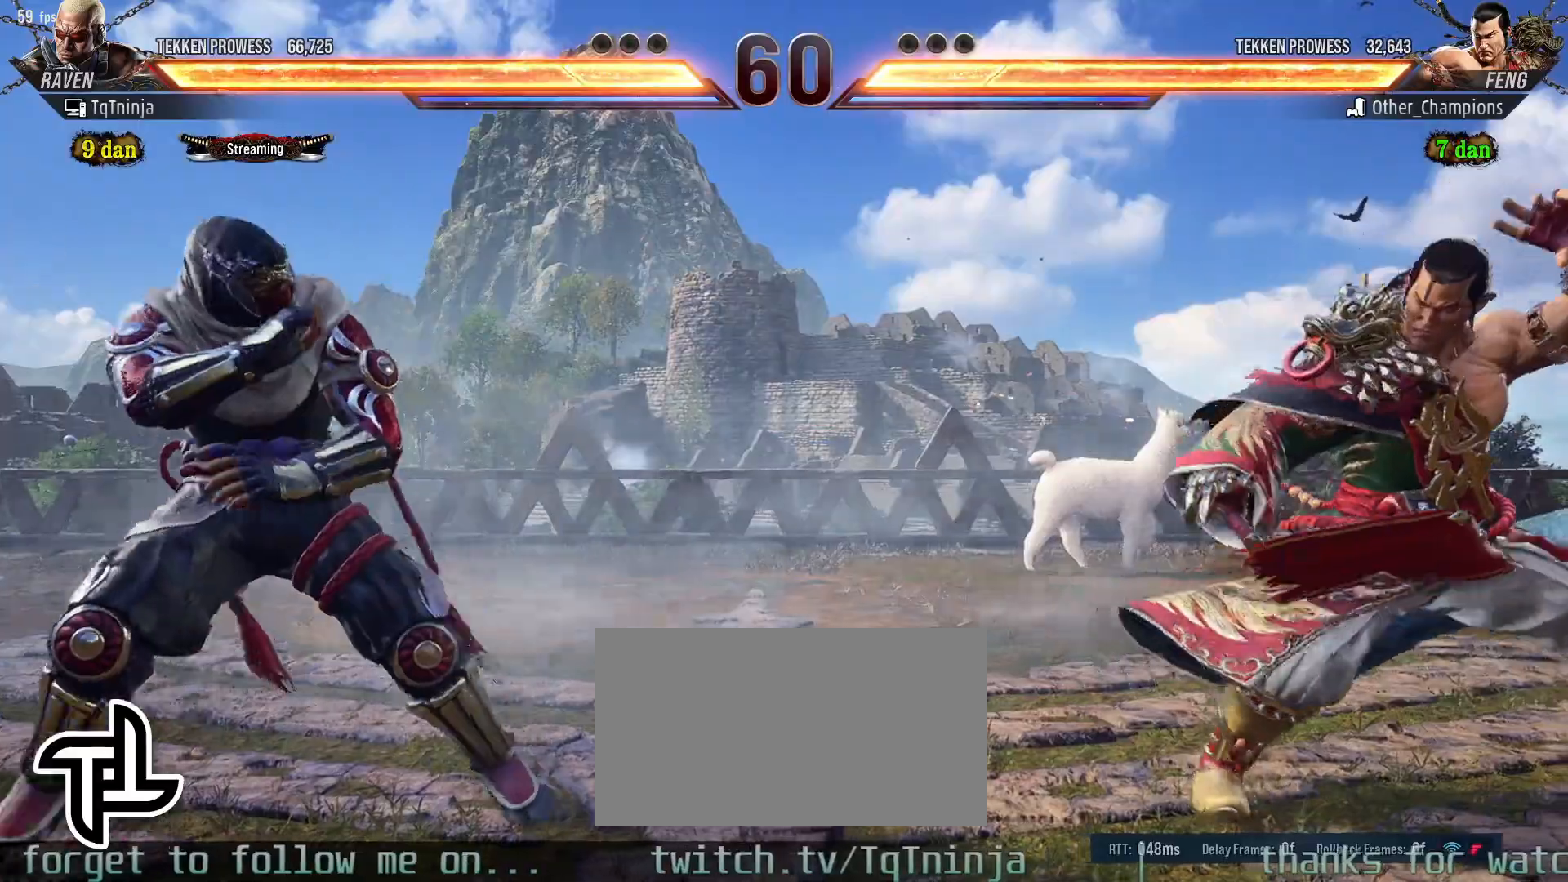
{"buttons": [], "left_stick": "left", "events": [[100, "left_stick", "down"], [217, "left_stick", "left"], [300, "left_stick", "center"], [367, "left_stick", "left"]]}
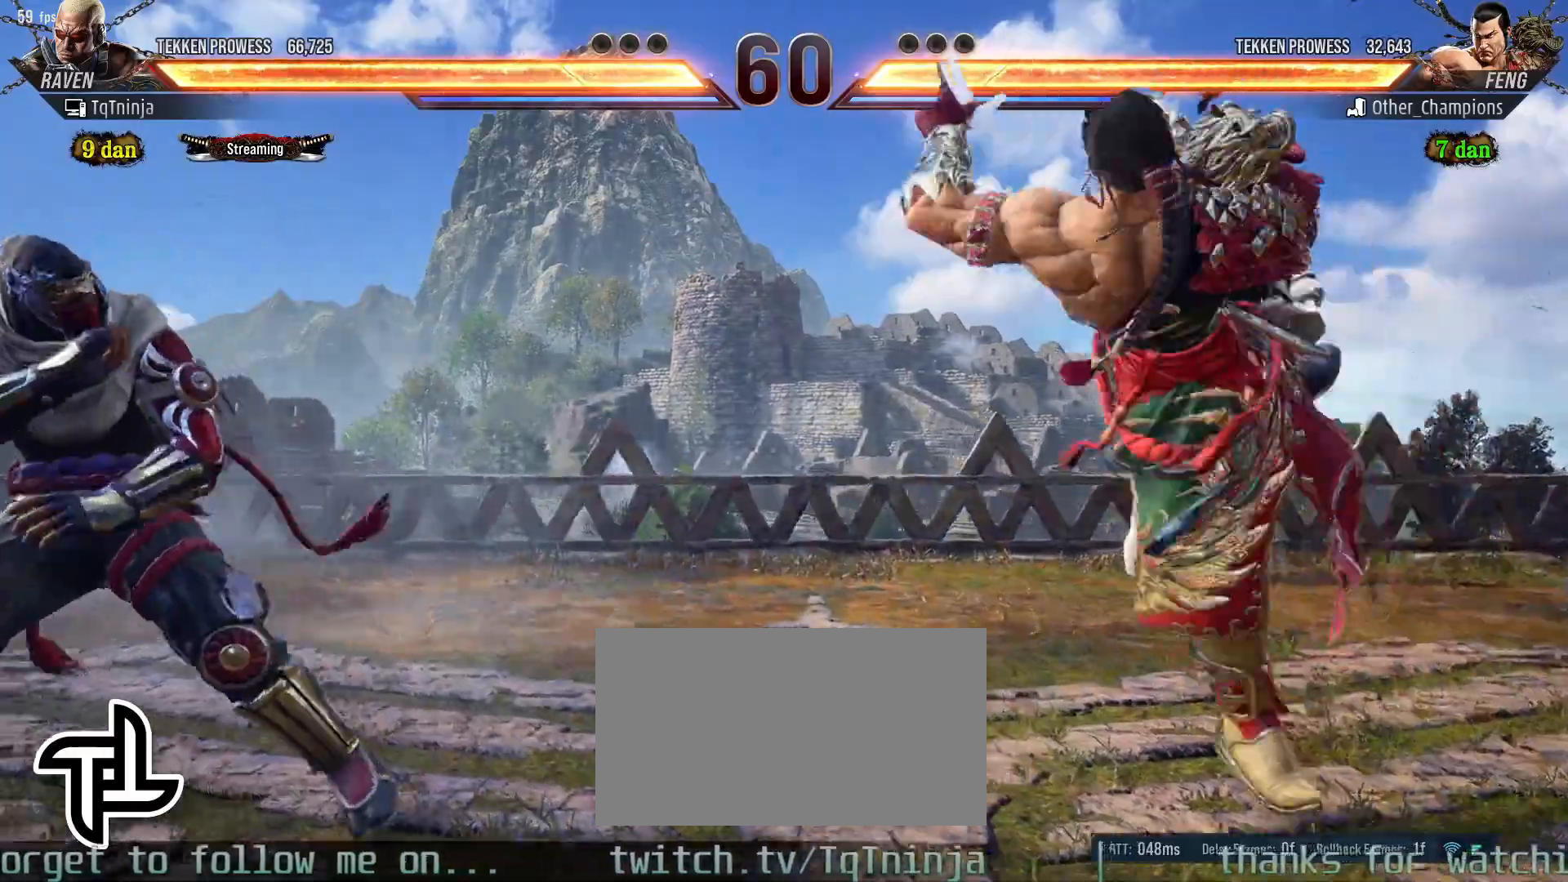
{"buttons": [], "left_stick": "center", "events": [[167, "left_stick", "right"], [217, "left_stick", "center"], [267, "left_stick", "right"], [317, "CROSS", "down"], [367, "CROSS", "up"], [400, "left_stick", "center"]]}
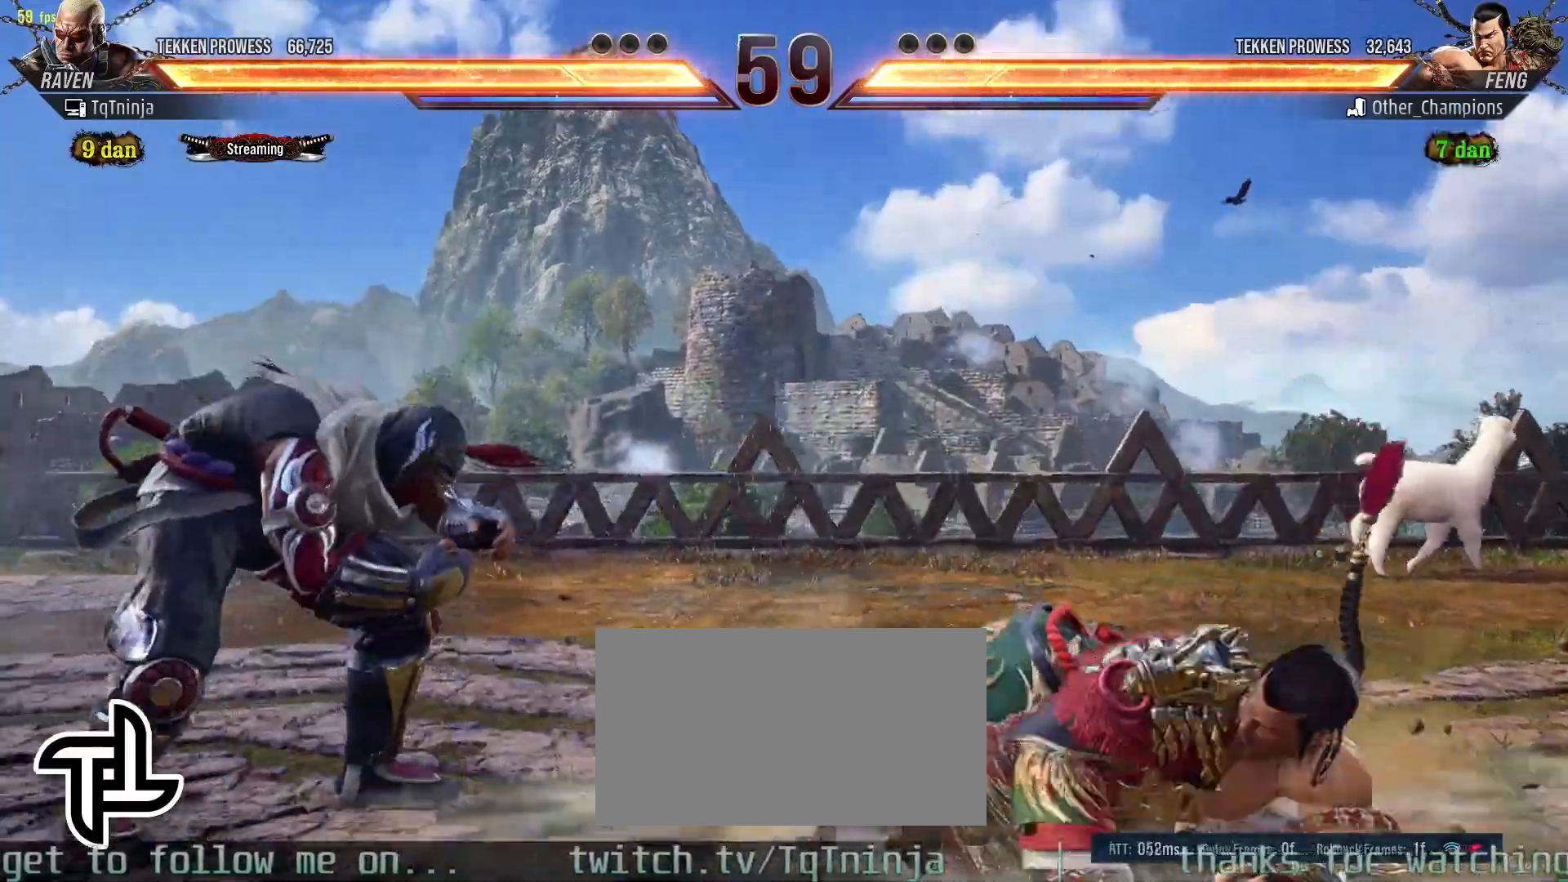
{"buttons": [], "left_stick": "right", "events": [[417, "left_stick", "right"]]}
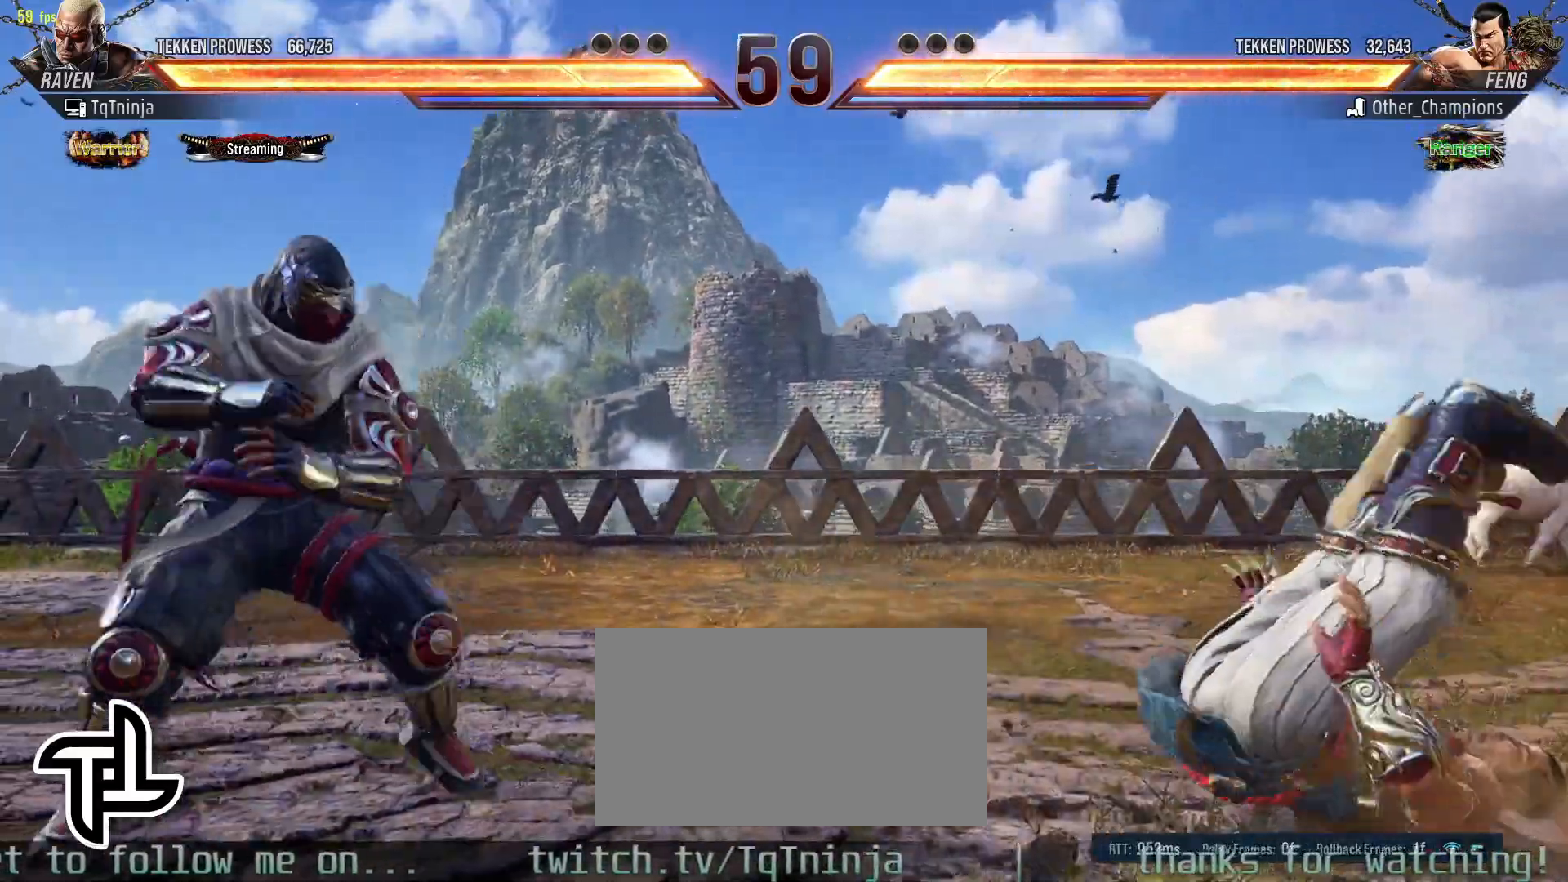
{"buttons": [], "left_stick": "center", "events": [[17, "left_stick", "center"], [117, "left_stick", "right"], [200, "CROSS", "down"], [267, "CROSS", "up"], [267, "left_stick", "center"]]}
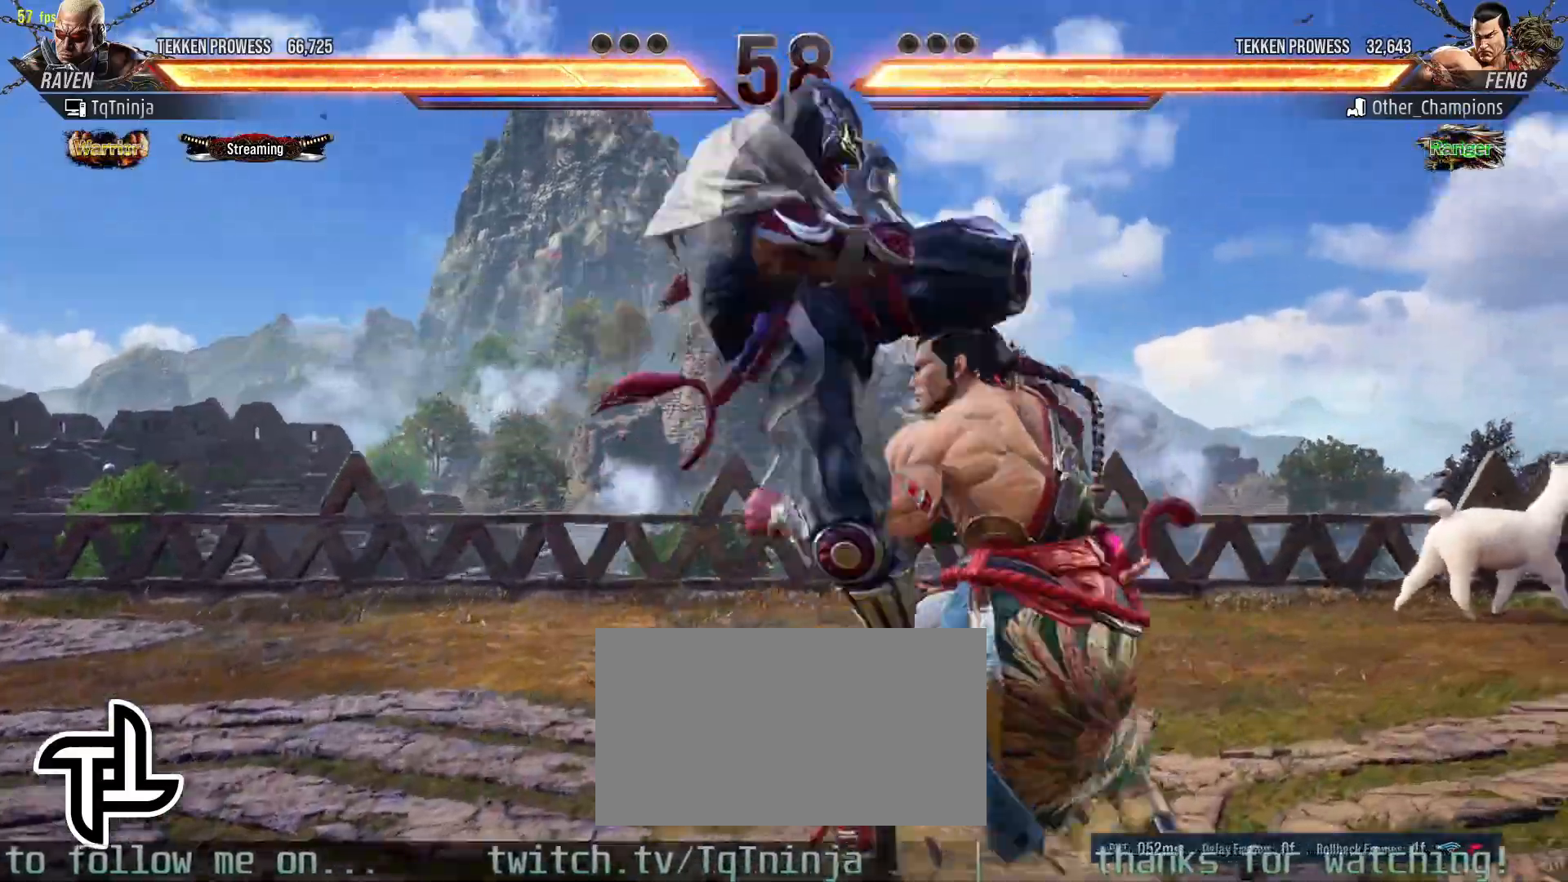
{"buttons": [], "left_stick": "down-right", "events": [[317, "left_stick", "right"], [367, "left_stick", "center"], [417, "left_stick", "right"], [450, "CROSS", "down"], [483, "CROSS", "up"], [483, "left_stick", "down-right"]]}
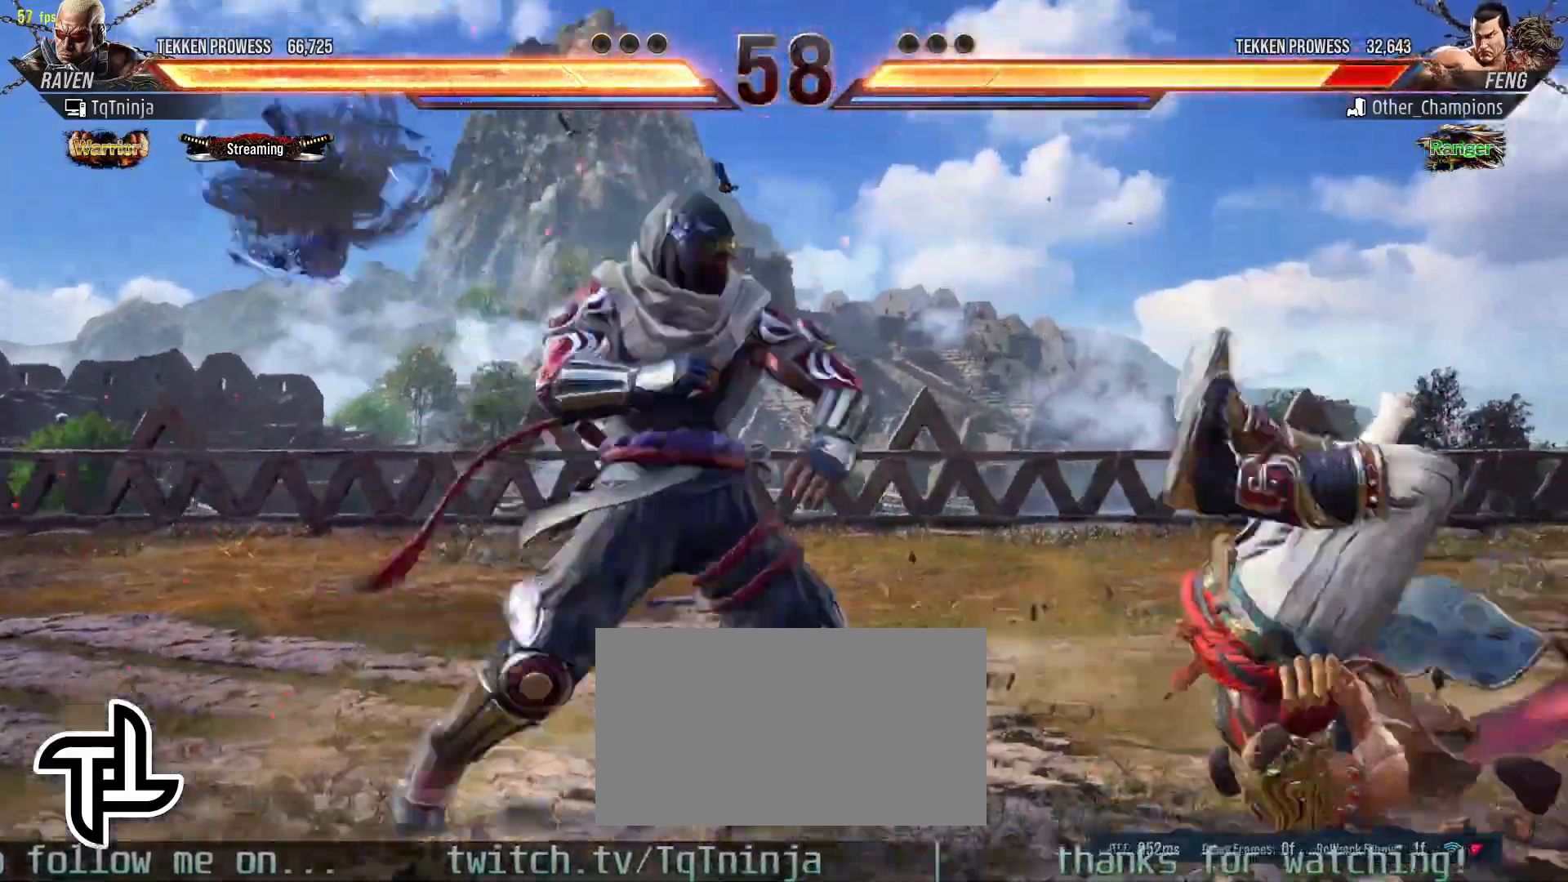
{"buttons": [], "left_stick": "right", "events": [[167, "left_stick", "right"]]}
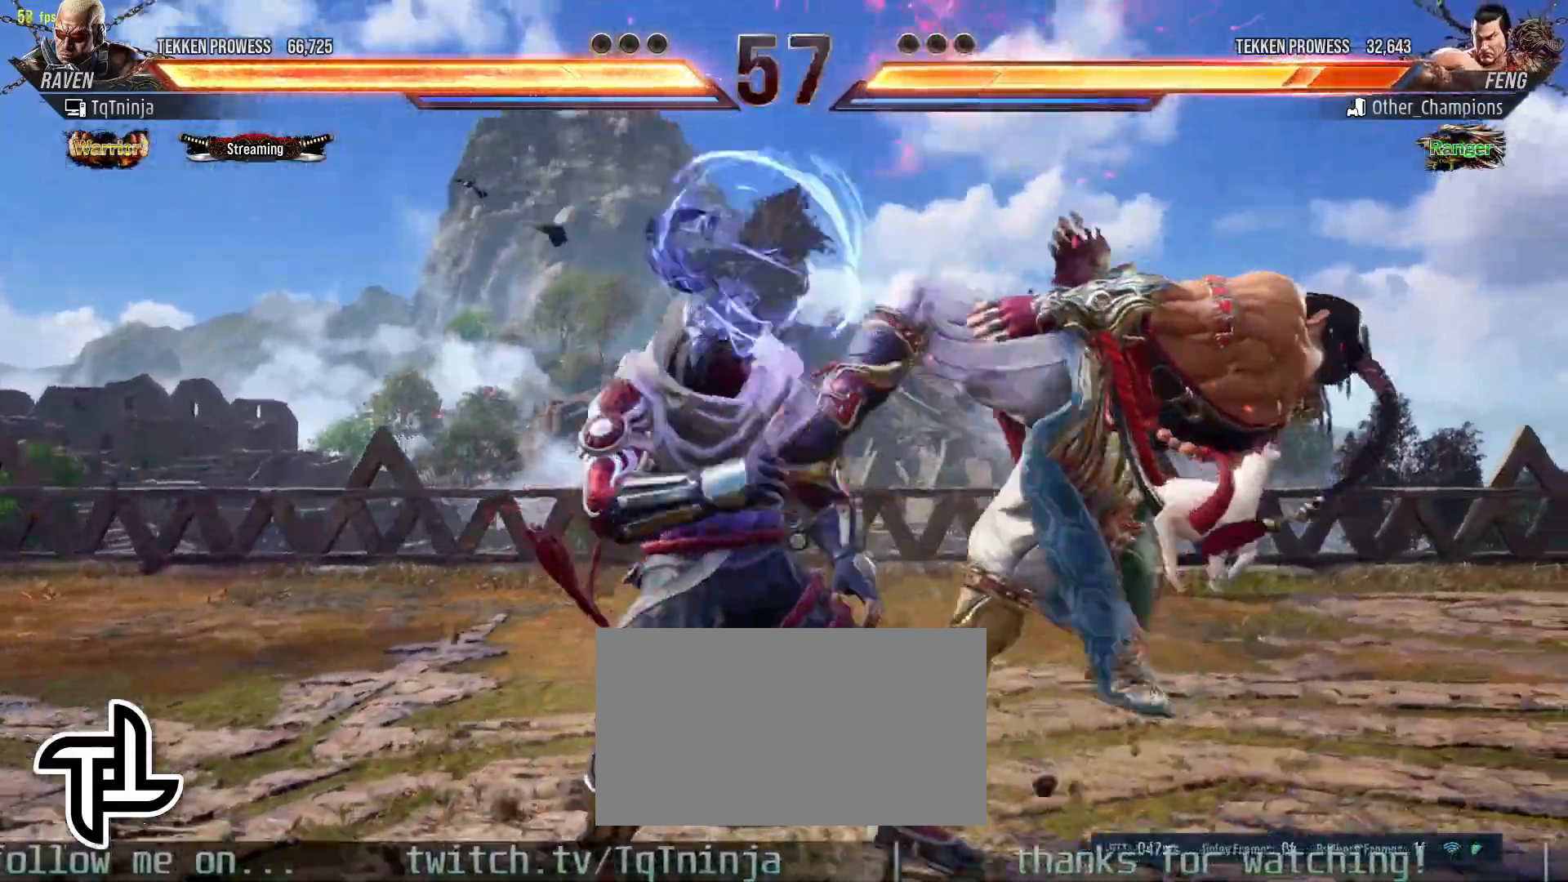
{"buttons": ["TRIANGLE"], "left_stick": "down-left", "events": [[33, "SQUARE", "down"], [117, "SQUARE", "up"], [167, "left_stick", "center"], [417, "left_stick", "down-left"], [500, "TRIANGLE", "down"]]}
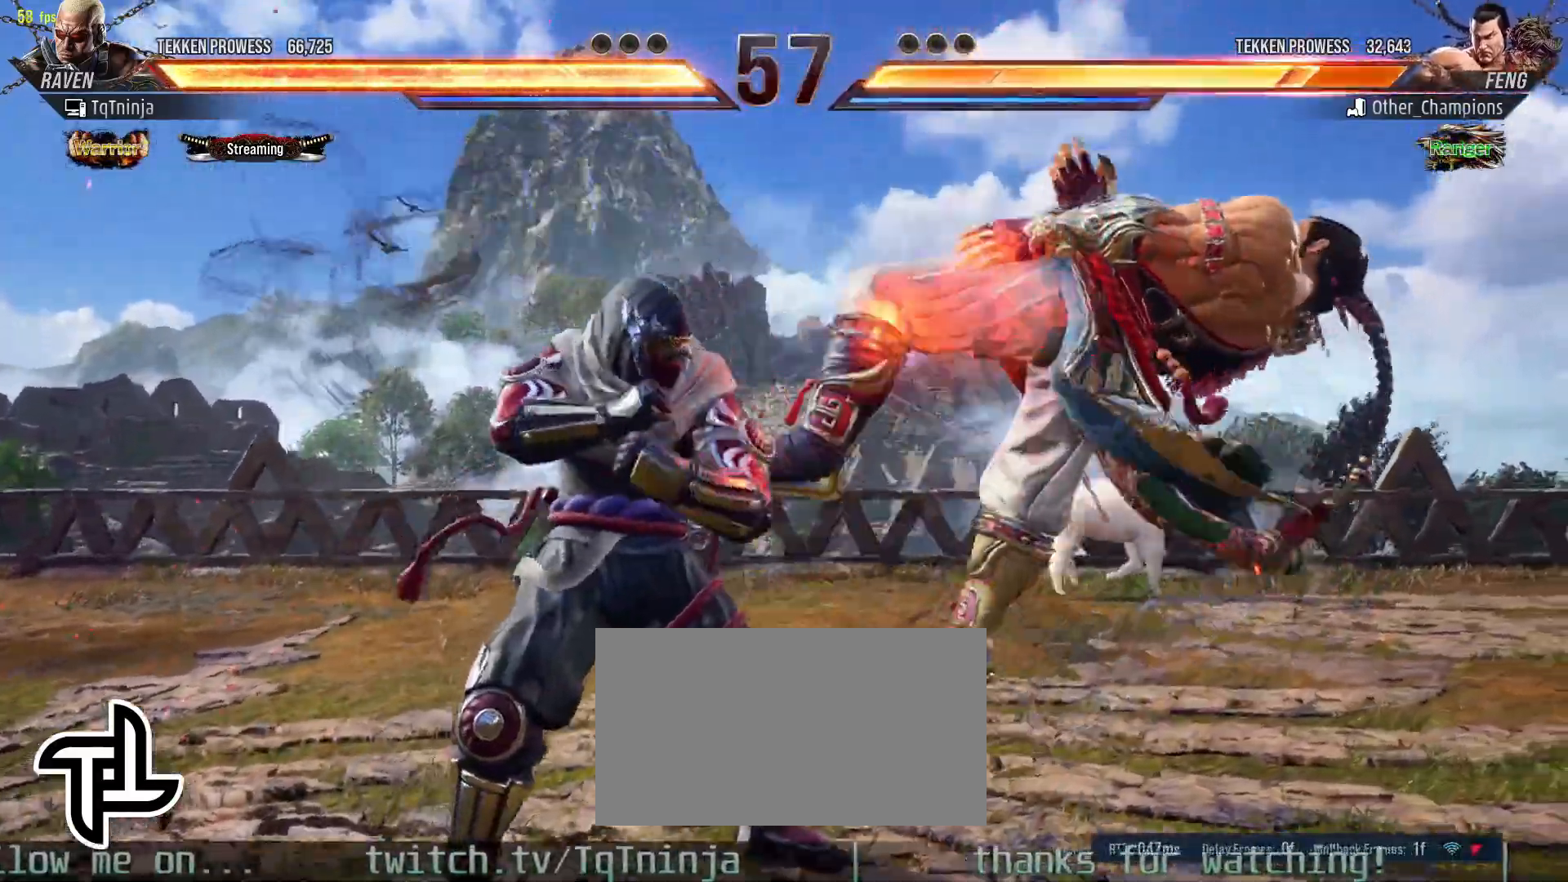
{"buttons": [], "left_stick": "down", "events": [[83, "TRIANGLE", "up"], [150, "SQUARE", "down"], [217, "SQUARE", "up"], [283, "left_stick", "down"]]}
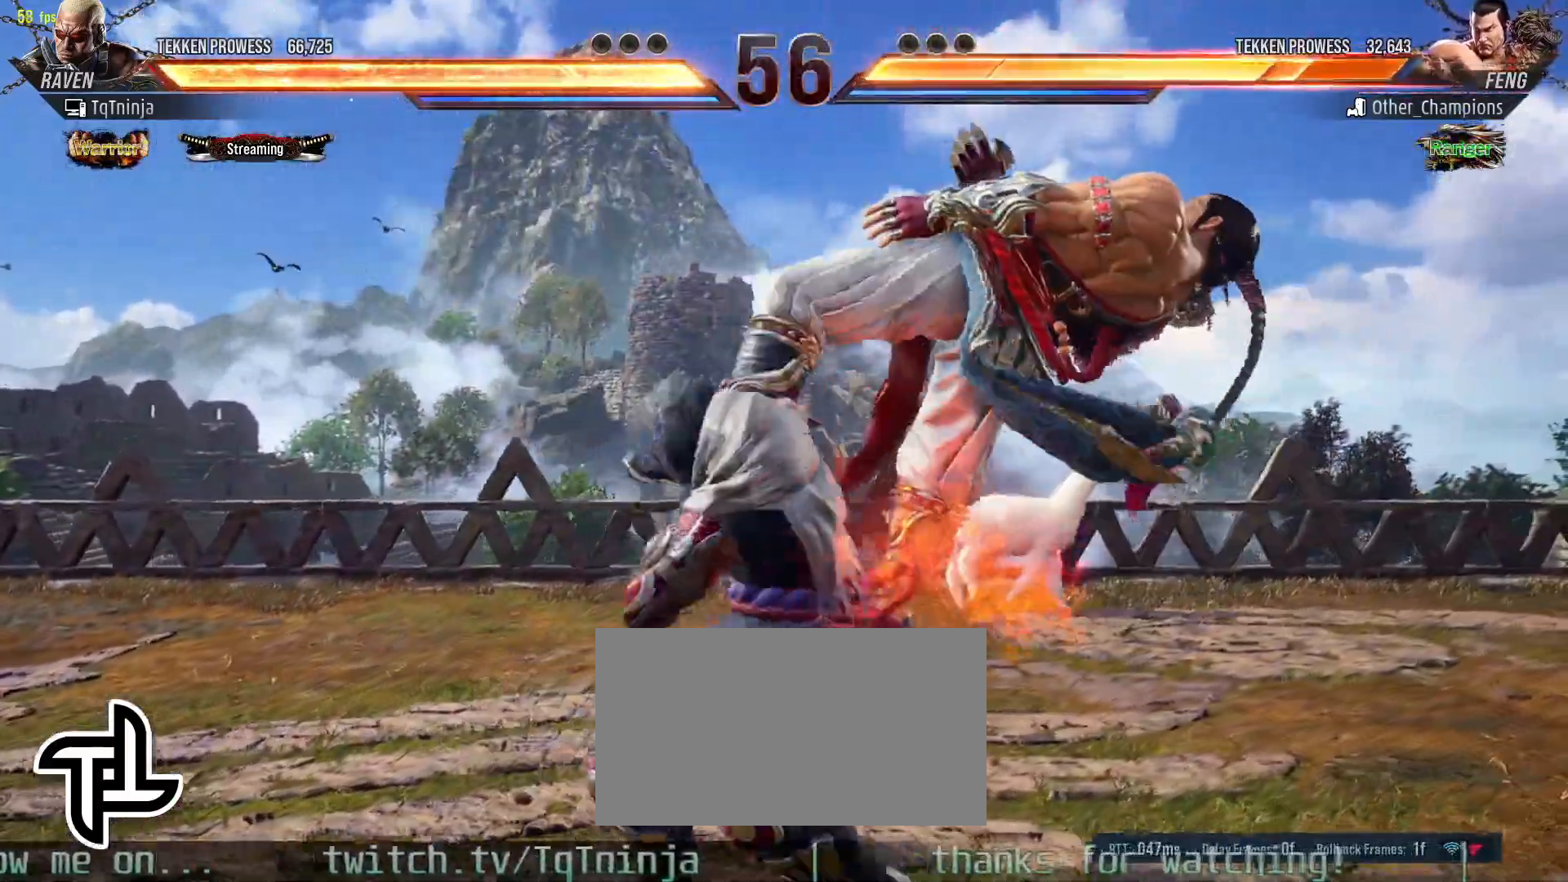
{"buttons": [], "left_stick": "down", "events": []}
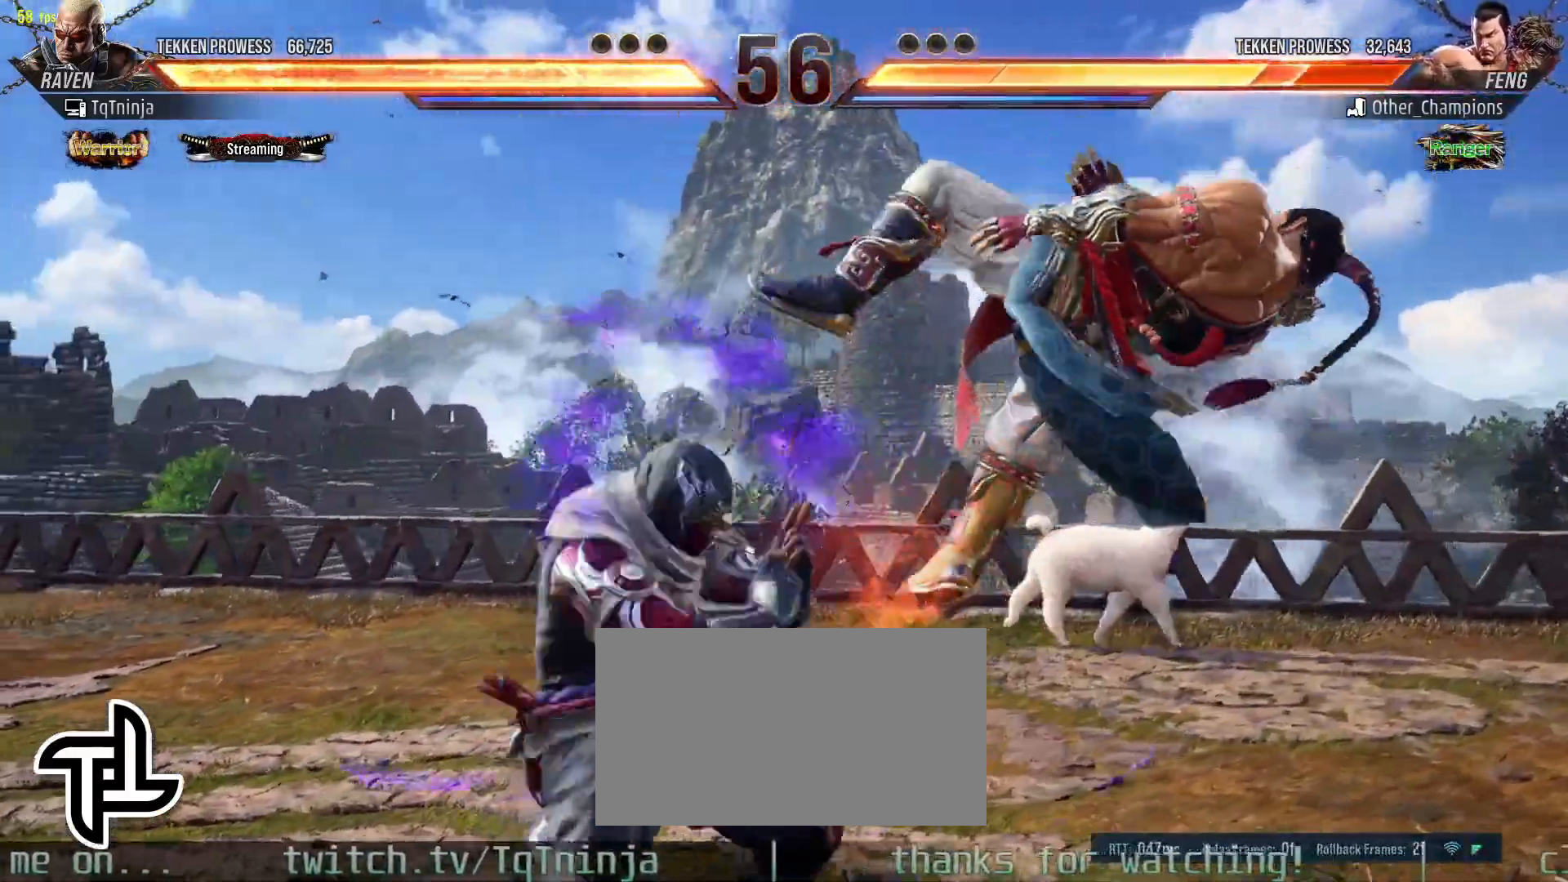
{"buttons": [], "left_stick": "center", "events": [[50, "left_stick", "center"], [100, "CROSS", "down"], [183, "CROSS", "up"], [233, "TRIANGLE", "down"], [300, "TRIANGLE", "up"], [333, "TRIANGLE", "down"], [417, "TRIANGLE", "up"]]}
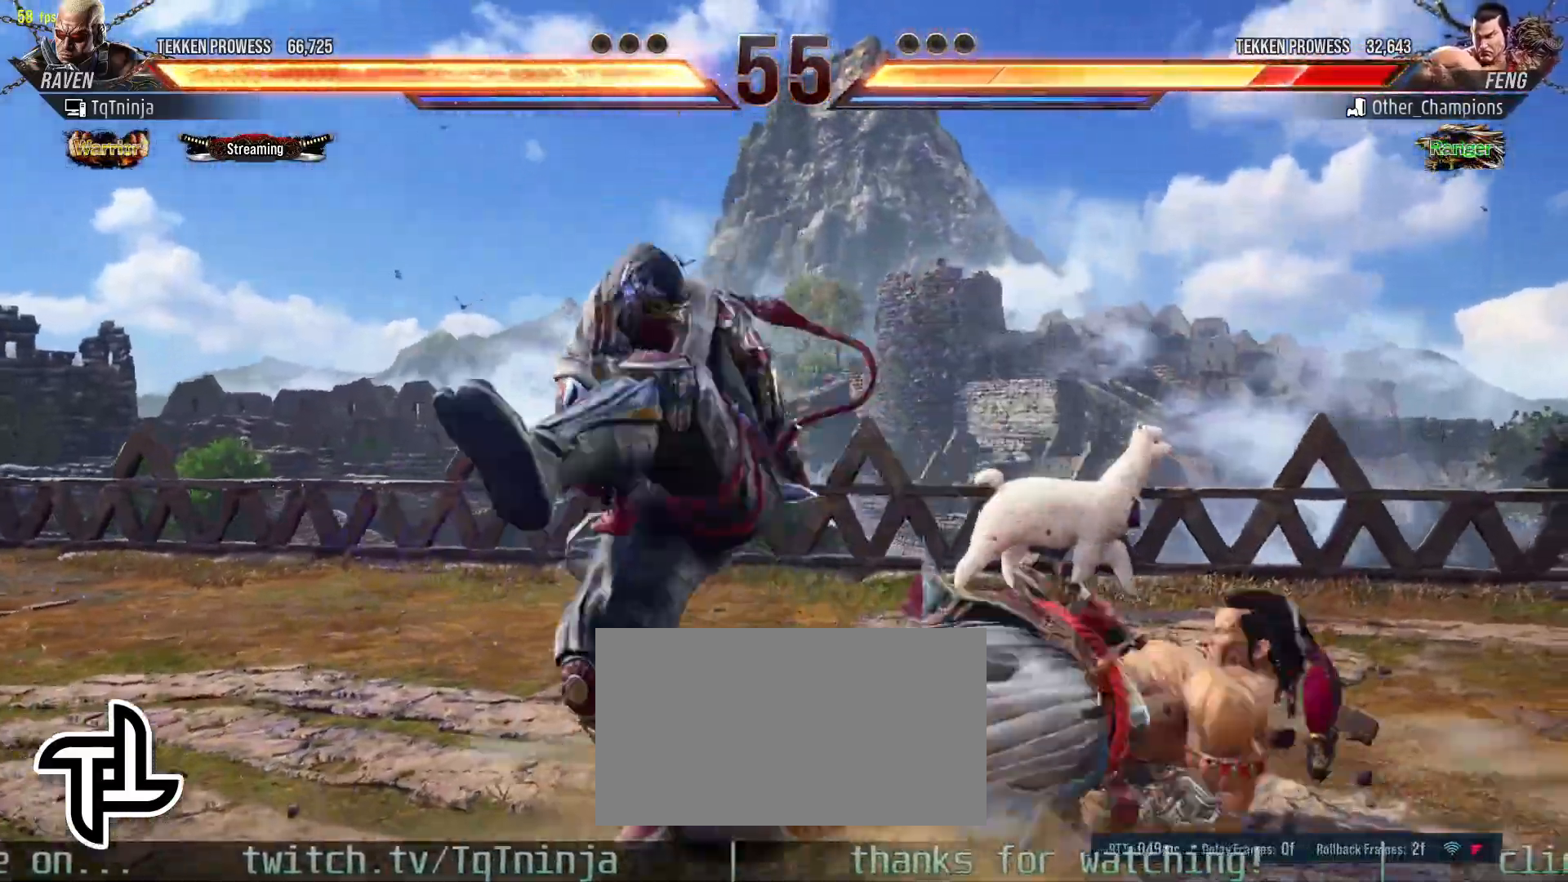
{"buttons": [], "left_stick": "center", "events": []}
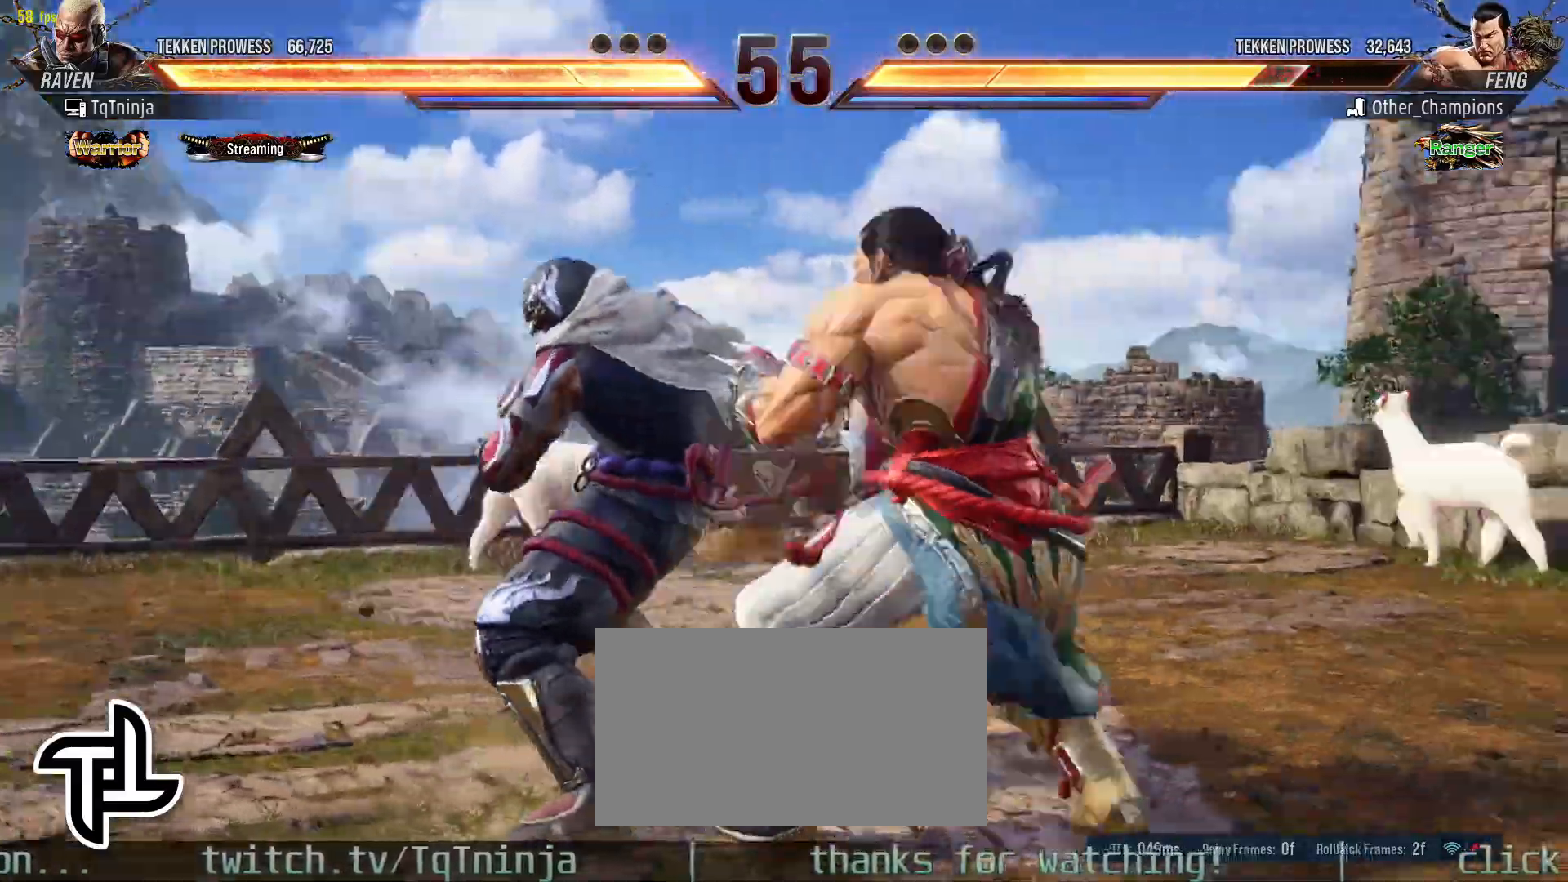
{"buttons": [], "left_stick": "center", "events": [[67, "left_stick", "right"], [133, "TRIANGLE", "down"], [233, "TRIANGLE", "up"], [317, "left_stick", "center"]]}
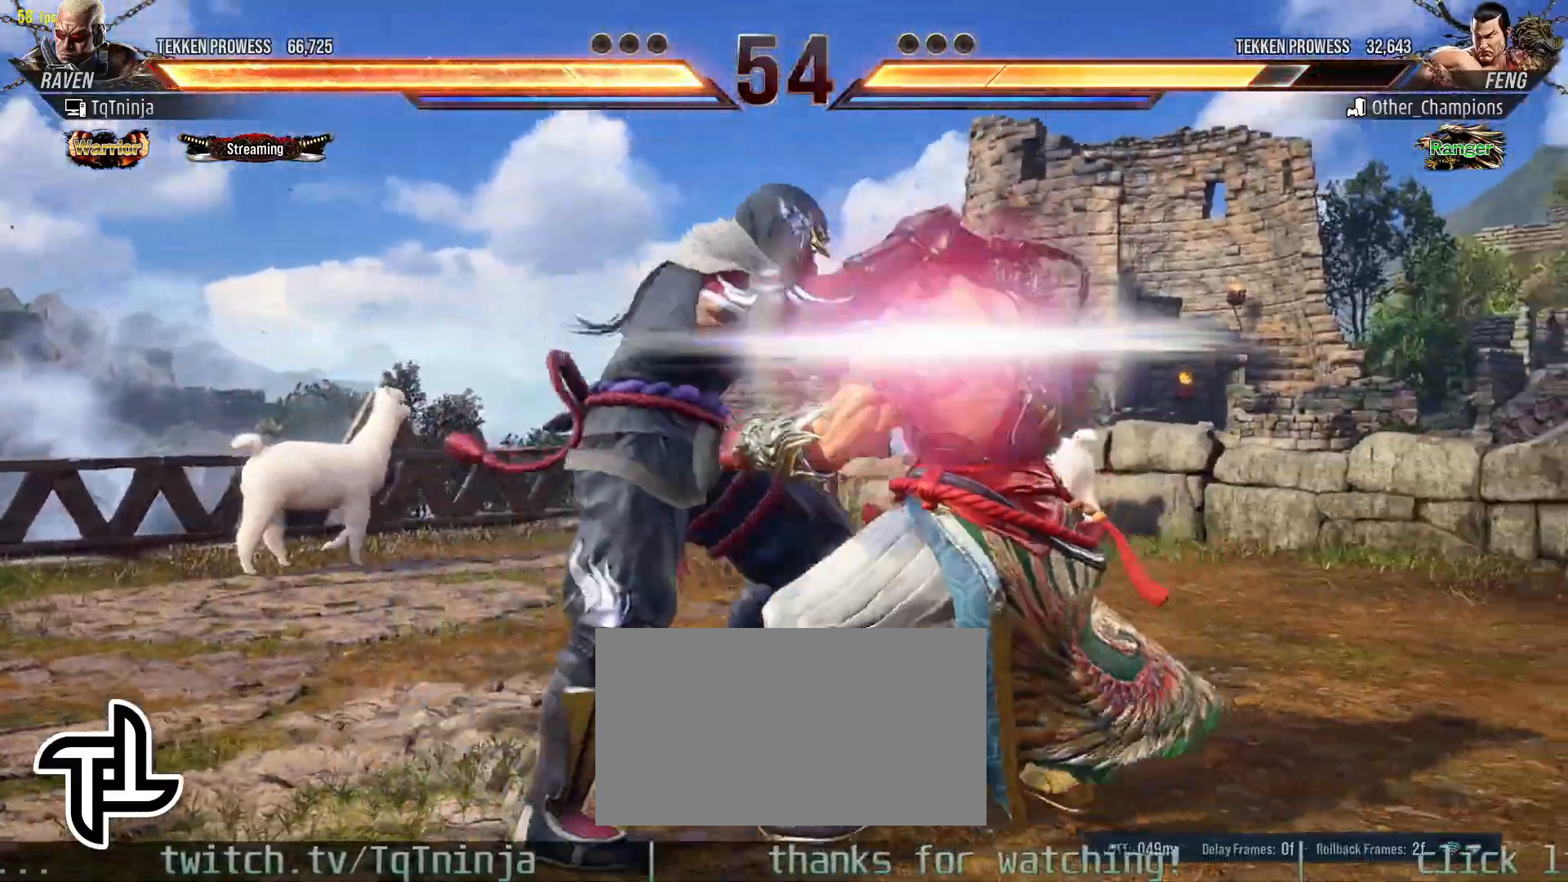
{"buttons": [], "left_stick": "center", "events": []}
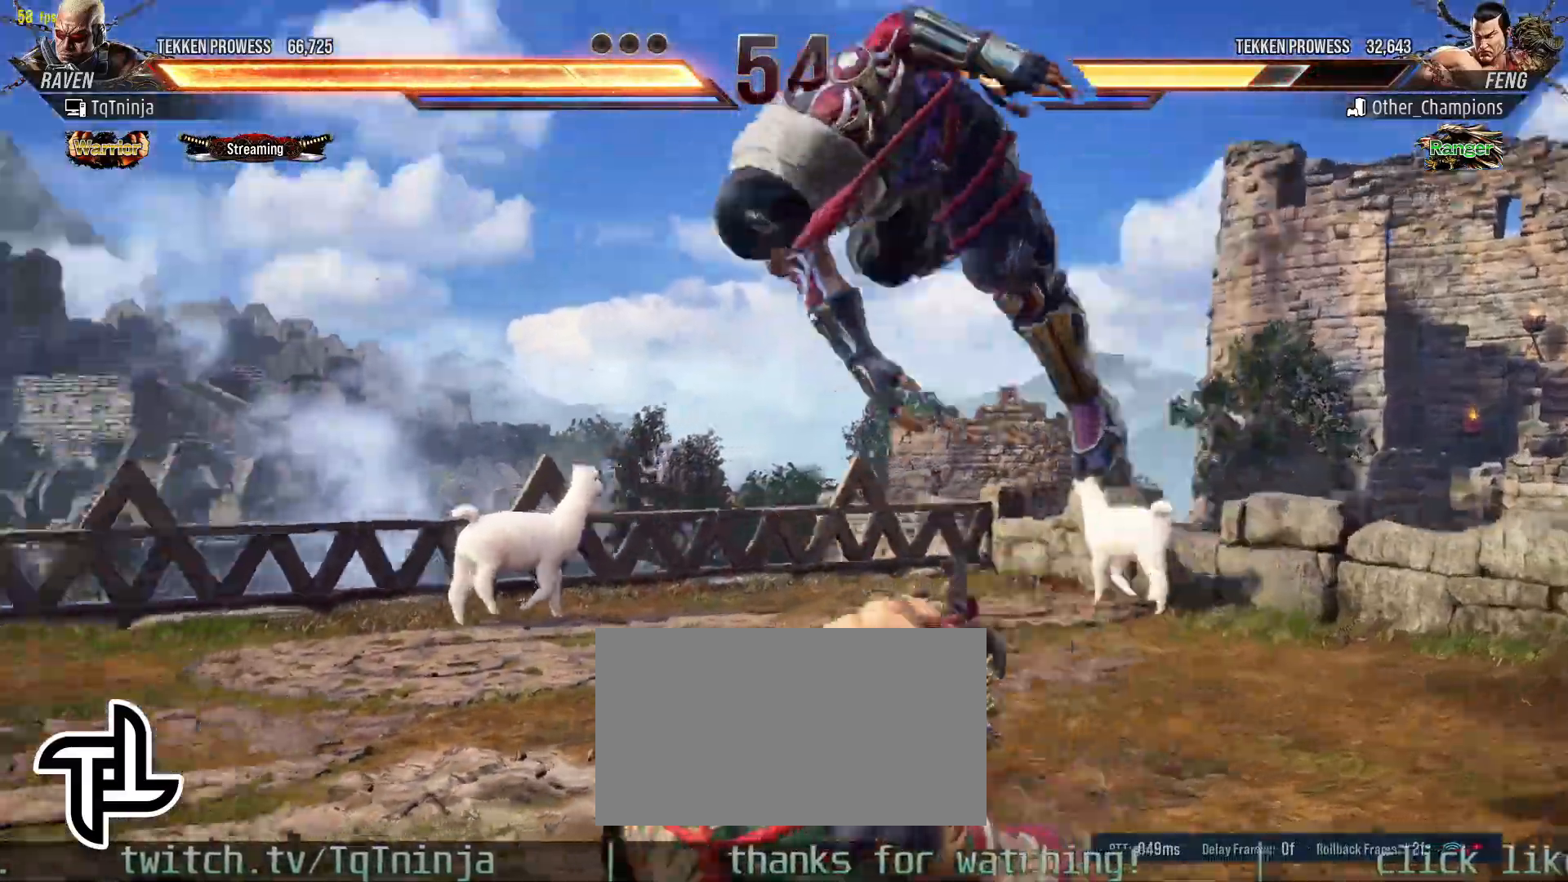
{"buttons": [], "left_stick": "center", "events": []}
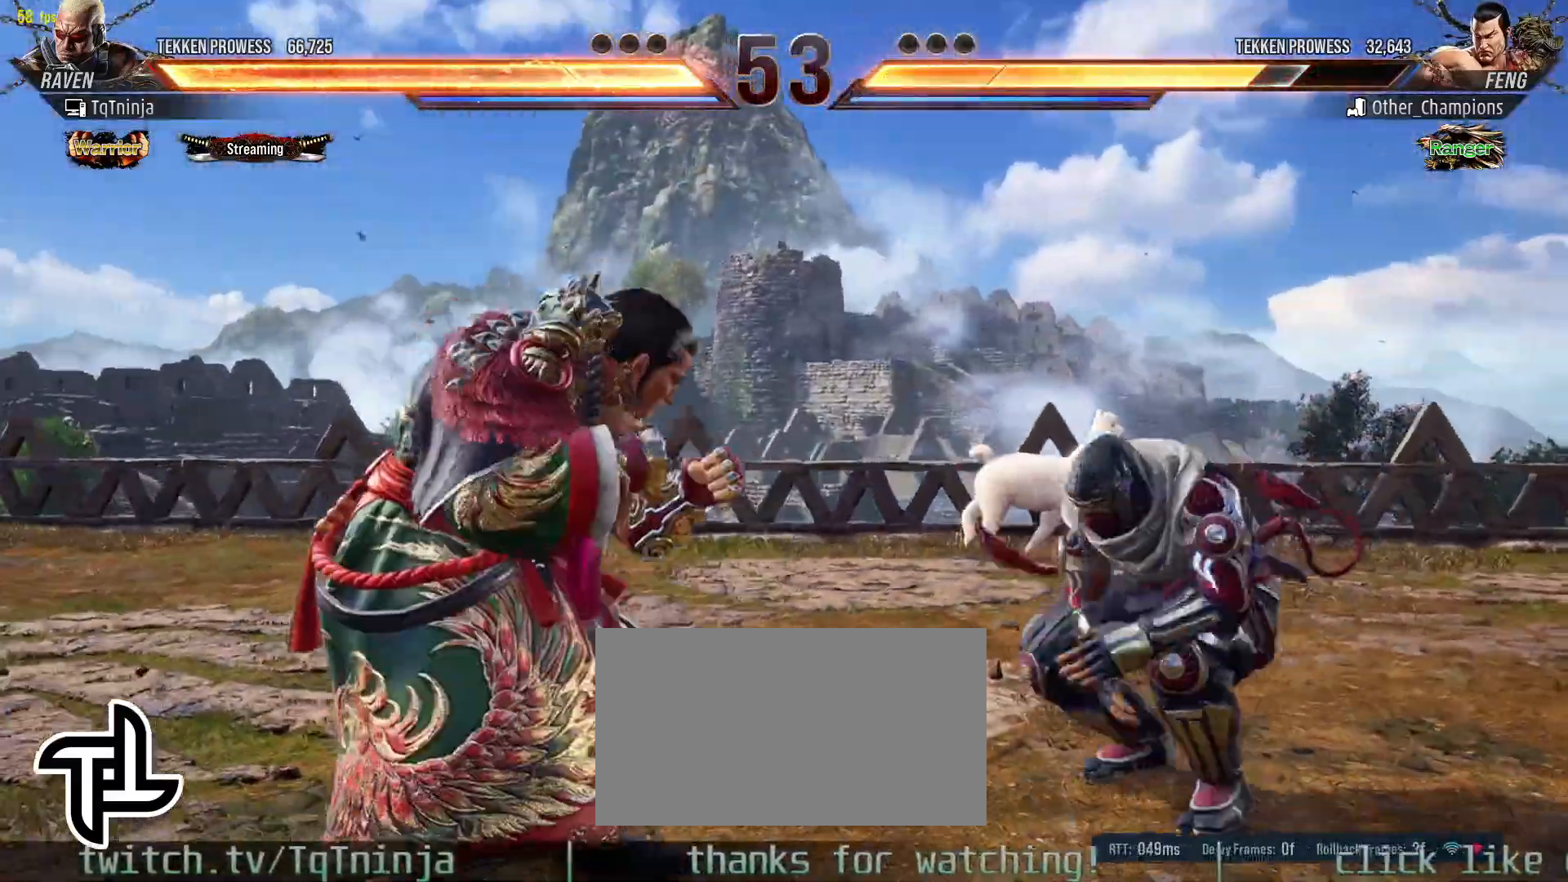
{"buttons": [], "left_stick": "center", "events": [[83, "left_stick", "right"], [167, "left_stick", "center"], [233, "left_stick", "right"], [500, "left_stick", "center"]]}
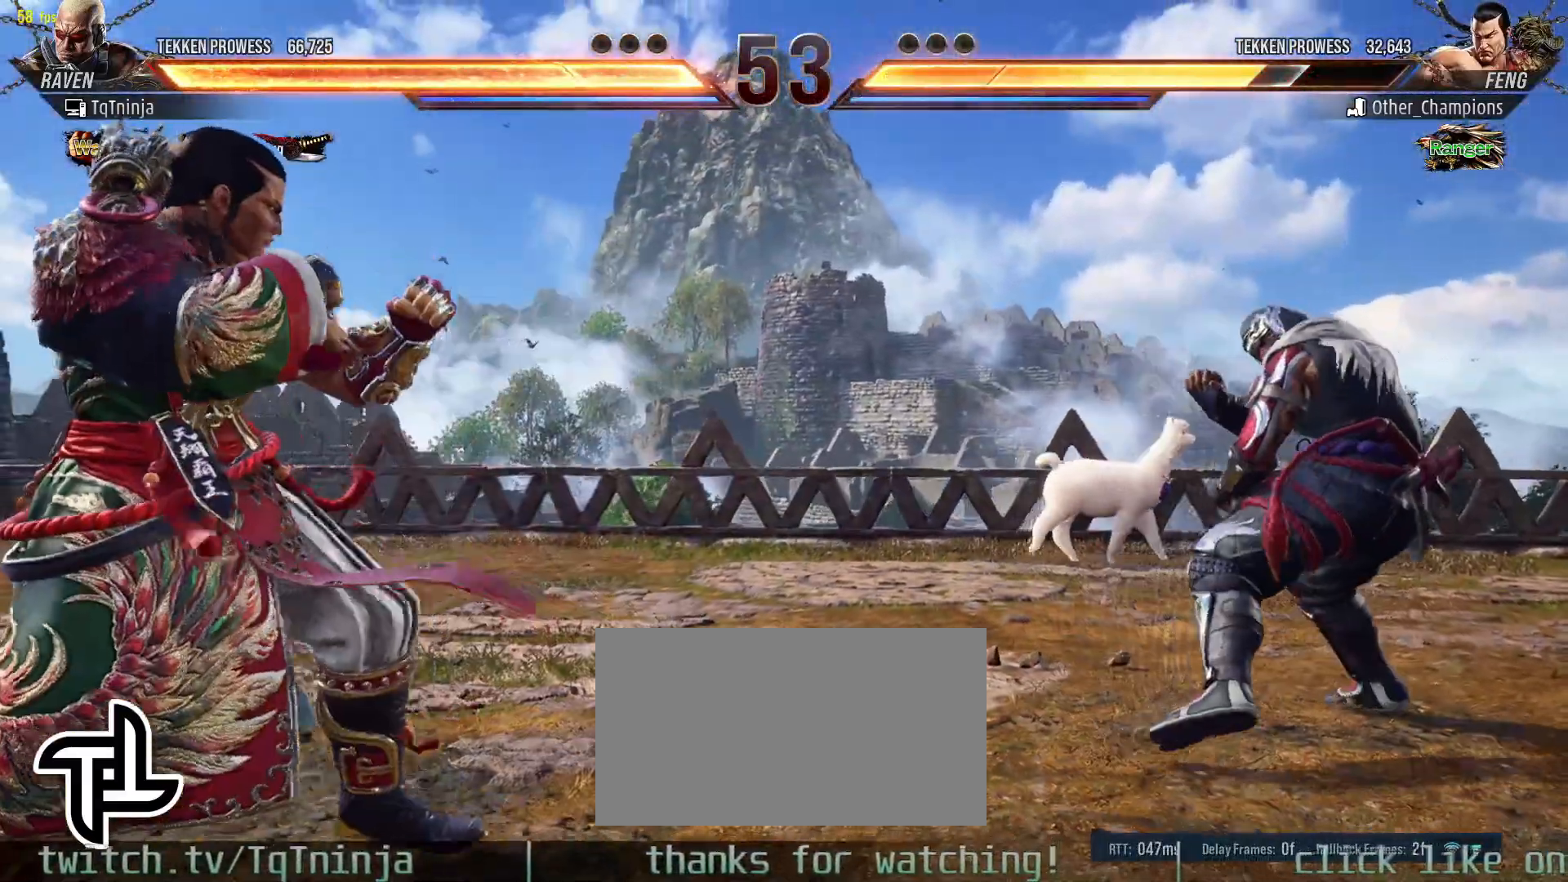
{"buttons": ["CROSS", "CIRCLE"], "left_stick": "center", "events": [[67, "left_stick", "left"], [117, "left_stick", "center"], [183, "left_stick", "right"], [417, "left_stick", "center"], [433, "CROSS", "down"], [467, "CIRCLE", "down"]]}
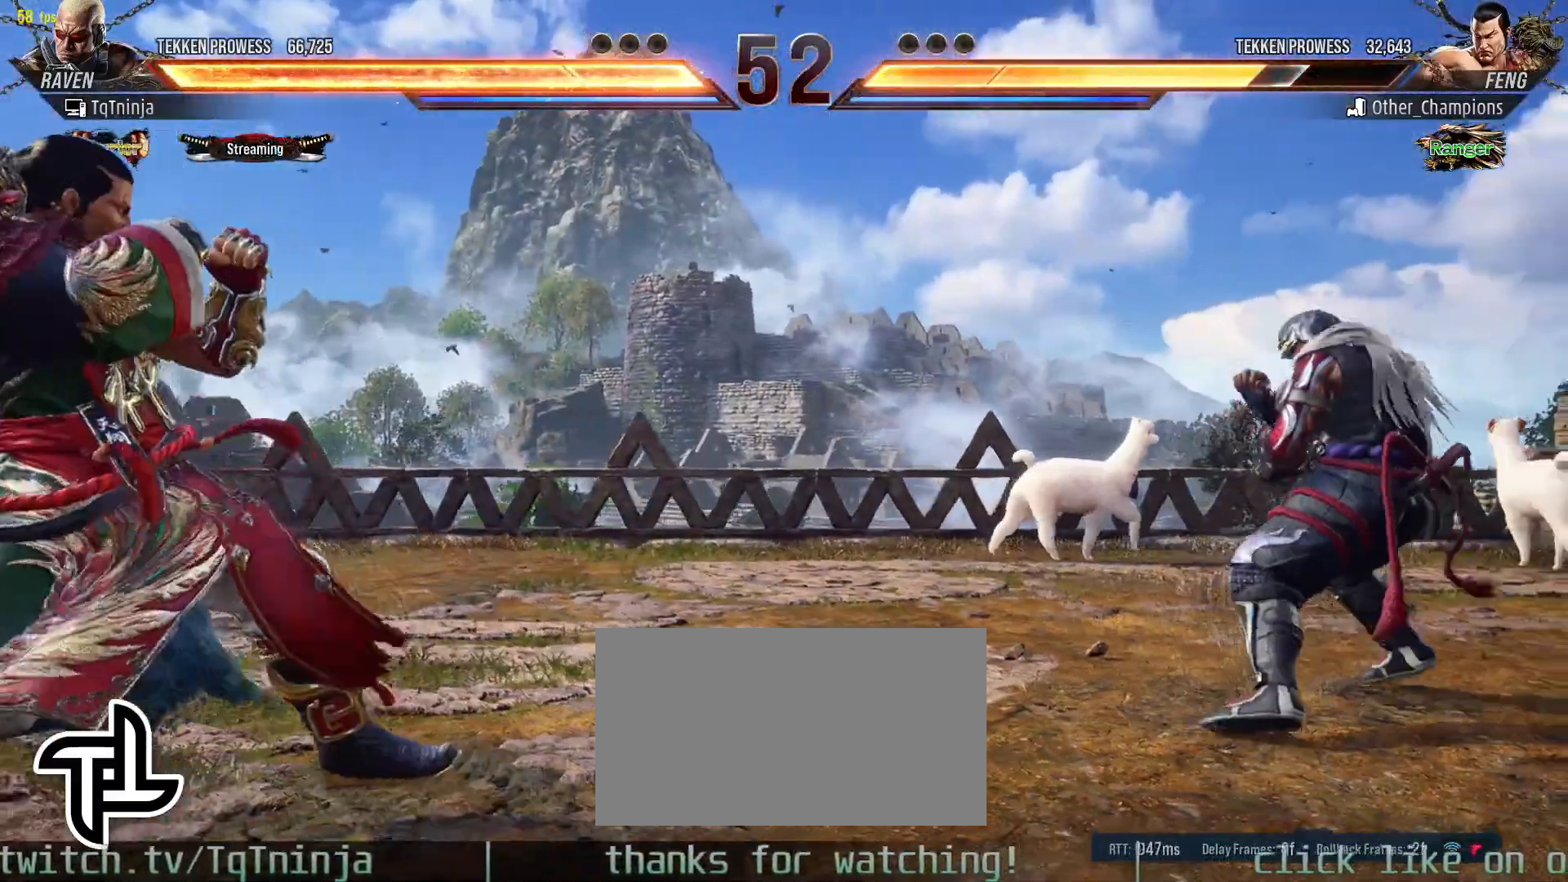
{"buttons": [], "left_stick": "center", "events": [[17, "CROSS", "up"], [50, "CIRCLE", "up"]]}
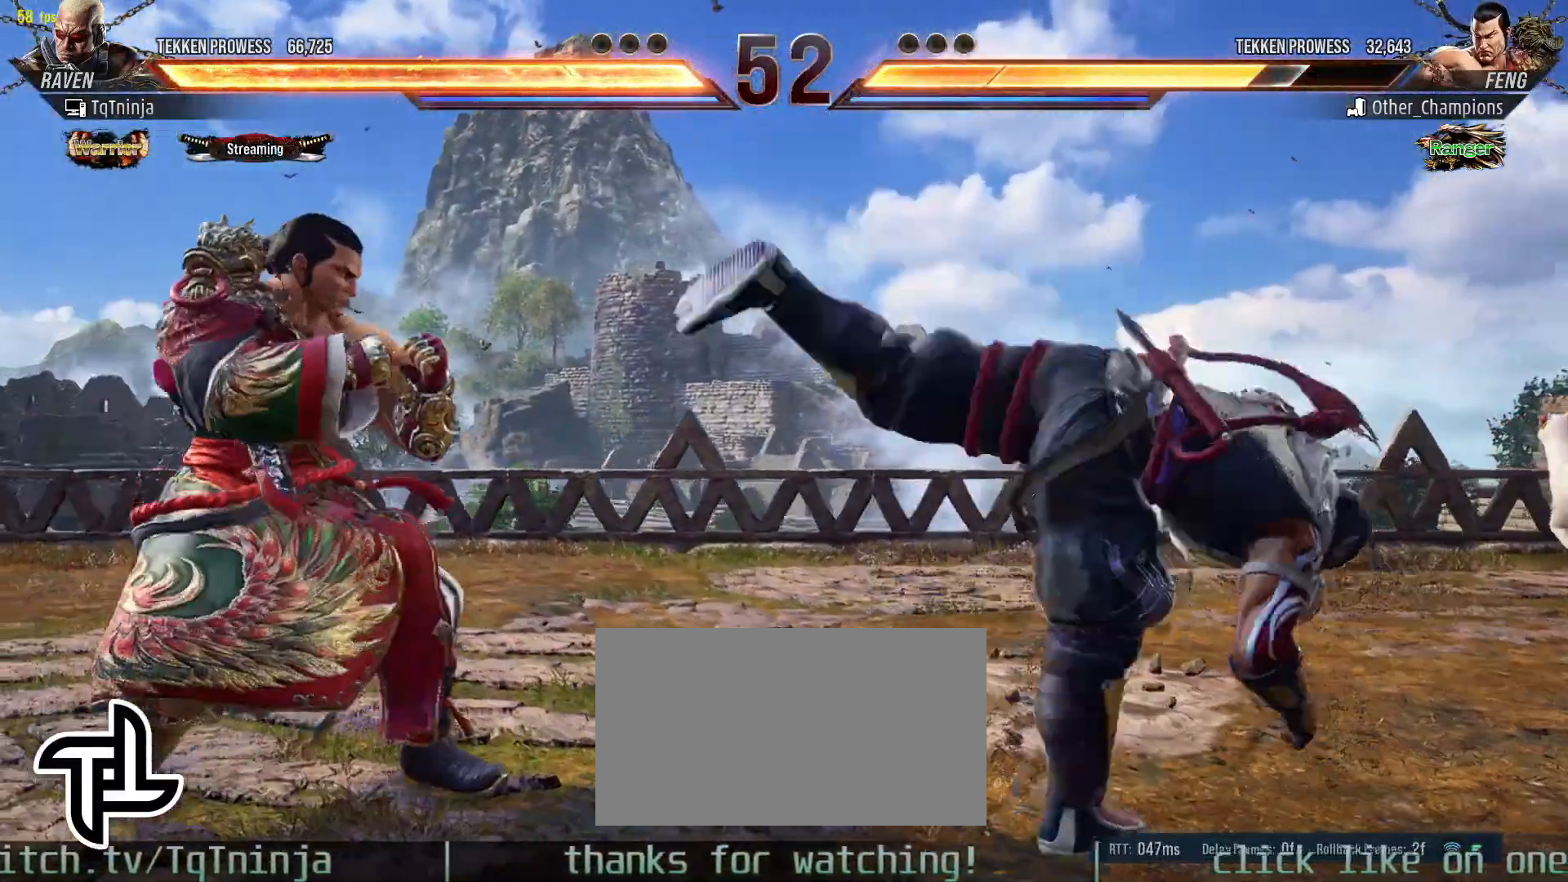
{"buttons": [], "left_stick": "center", "events": [[33, "left_stick", "left"], [83, "left_stick", "center"], [200, "left_stick", "left"], [300, "SQUARE", "down"], [300, "TRIANGLE", "down"], [350, "SQUARE", "up"], [400, "TRIANGLE", "up"], [450, "left_stick", "center"]]}